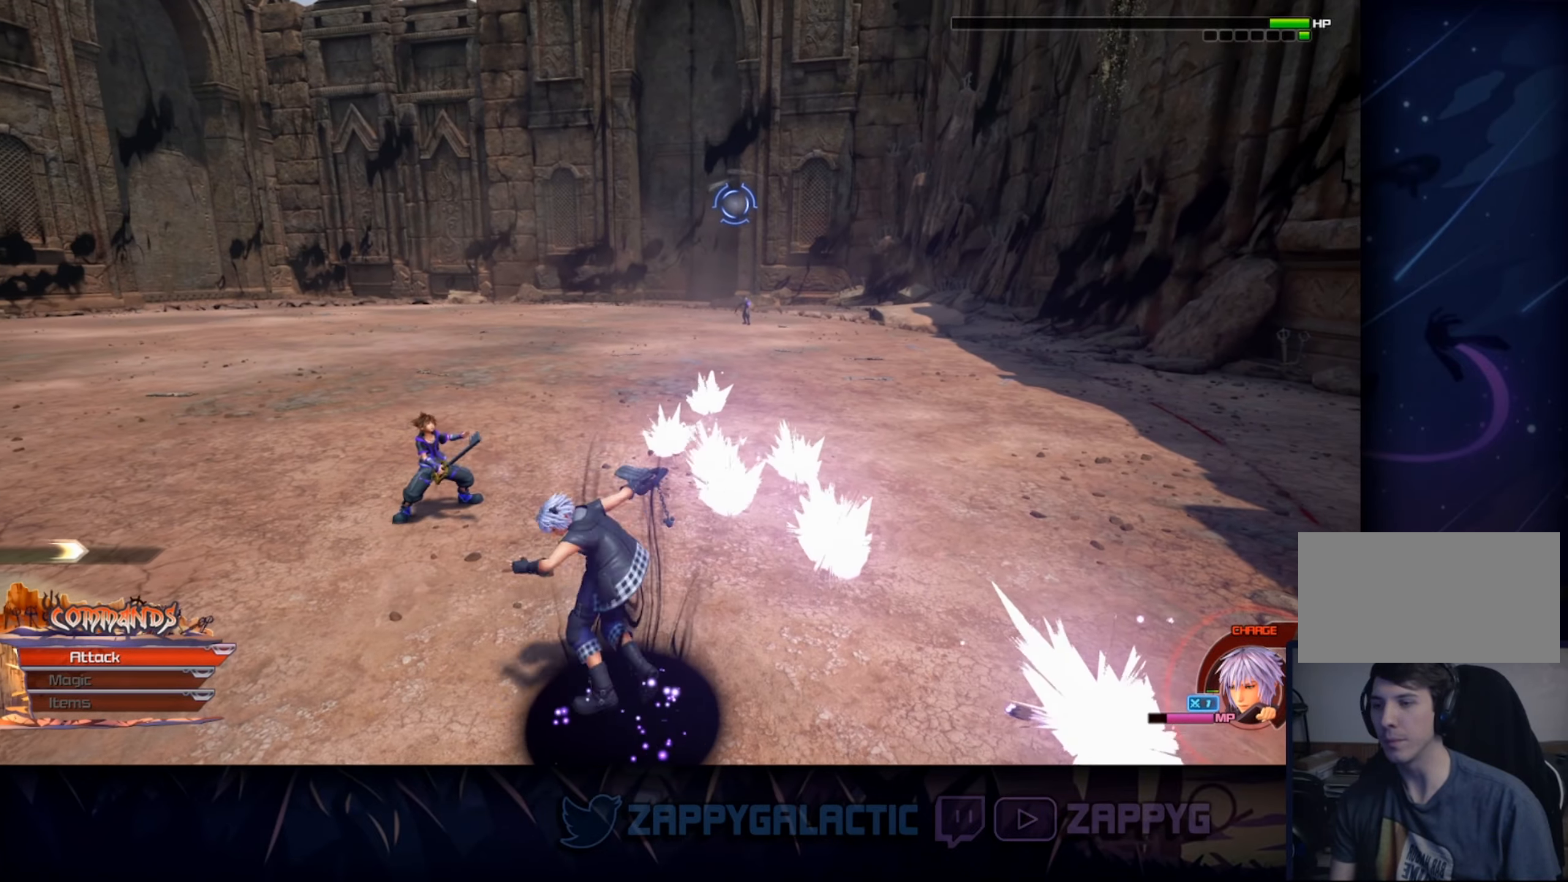
Gameplay with a controller (PlayStation layout); each line is a JSON object with the inputs held at the frame after it. "events" lists button and stick changes between this image and that frame as [ms after this image, input, new state], when the widget could be followed in between. Not read: L2 R2 START.
{"buttons": ["SQUARE"], "left_stick": "left", "right_stick": "center", "events": [[33, "CROSS", "up"], [167, "SQUARE", "down"], [367, "SQUARE", "up"], [433, "SQUARE", "down"]]}
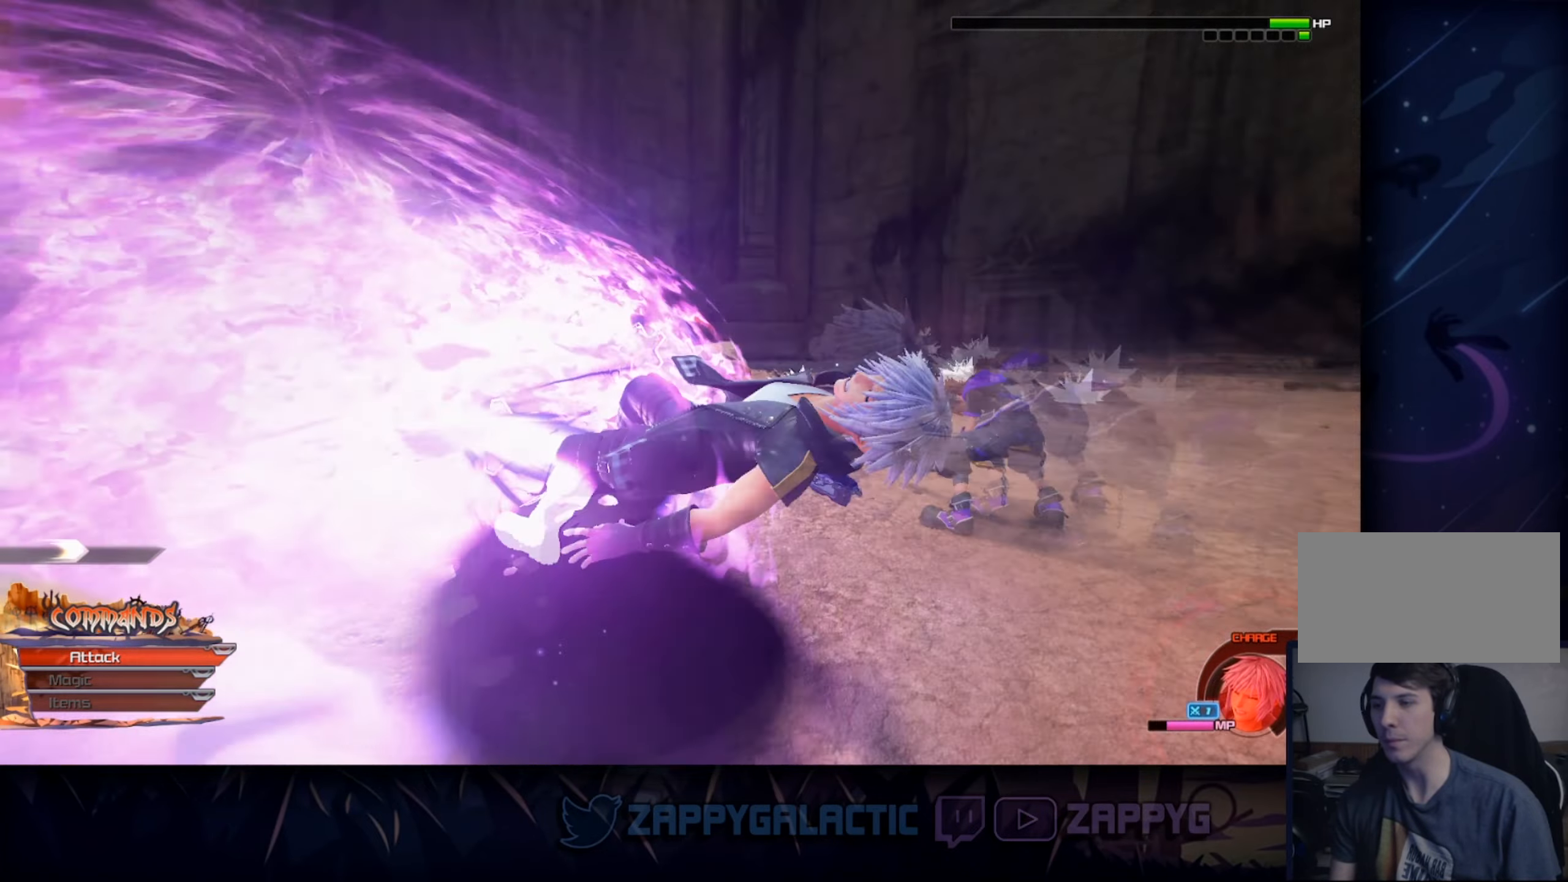
{"buttons": [], "left_stick": "left", "right_stick": "center", "events": [[83, "SQUARE", "up"], [167, "SQUARE", "down"], [250, "SQUARE", "up"]]}
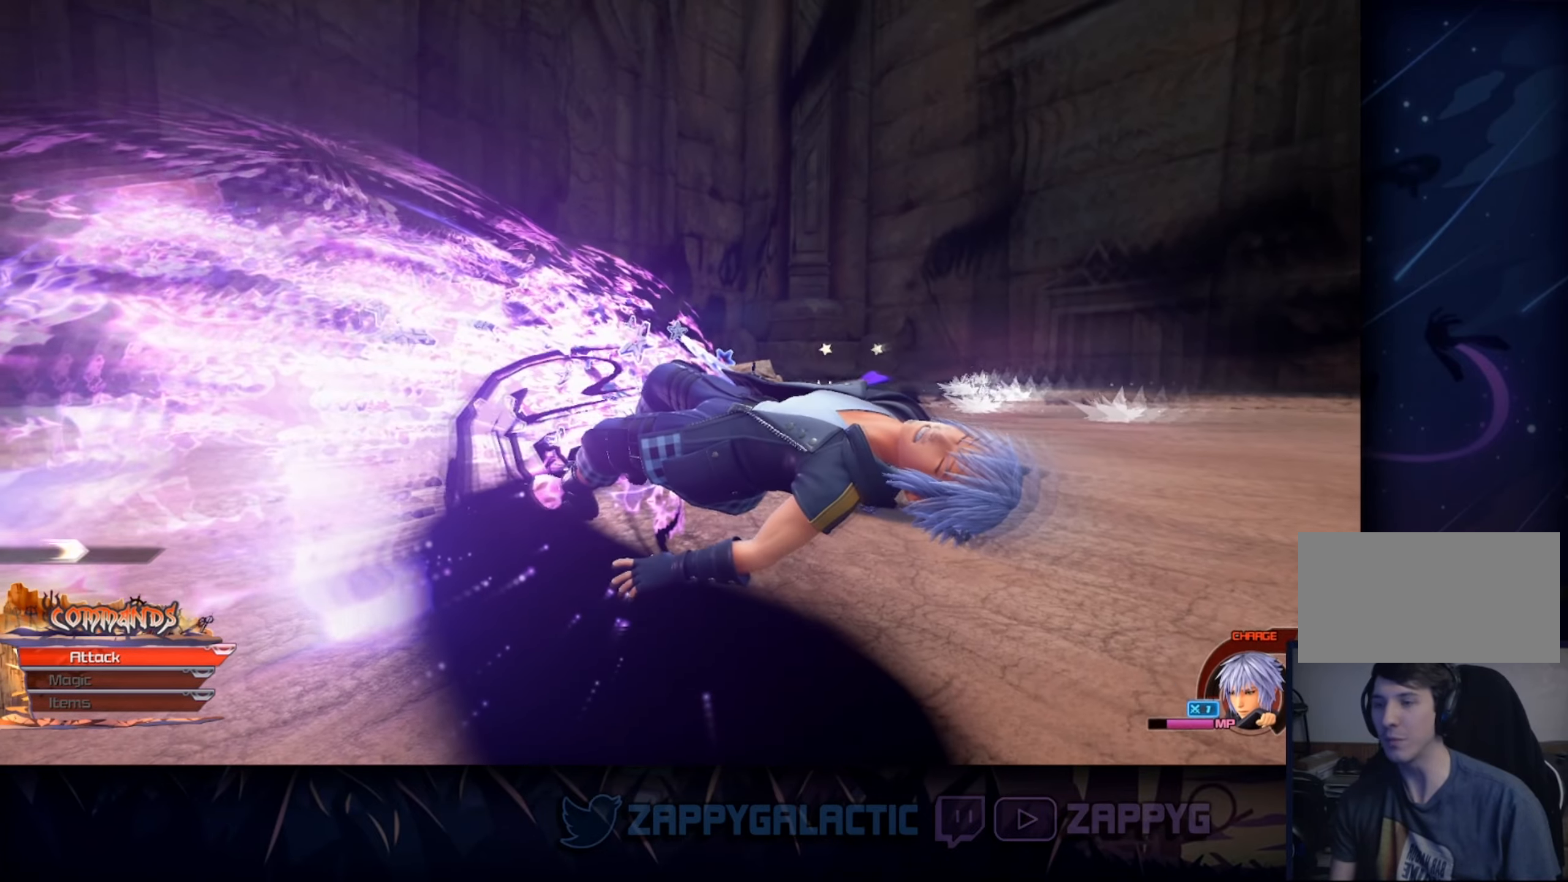
{"buttons": [], "left_stick": "center", "right_stick": "center", "events": [[67, "left_stick", "center"]]}
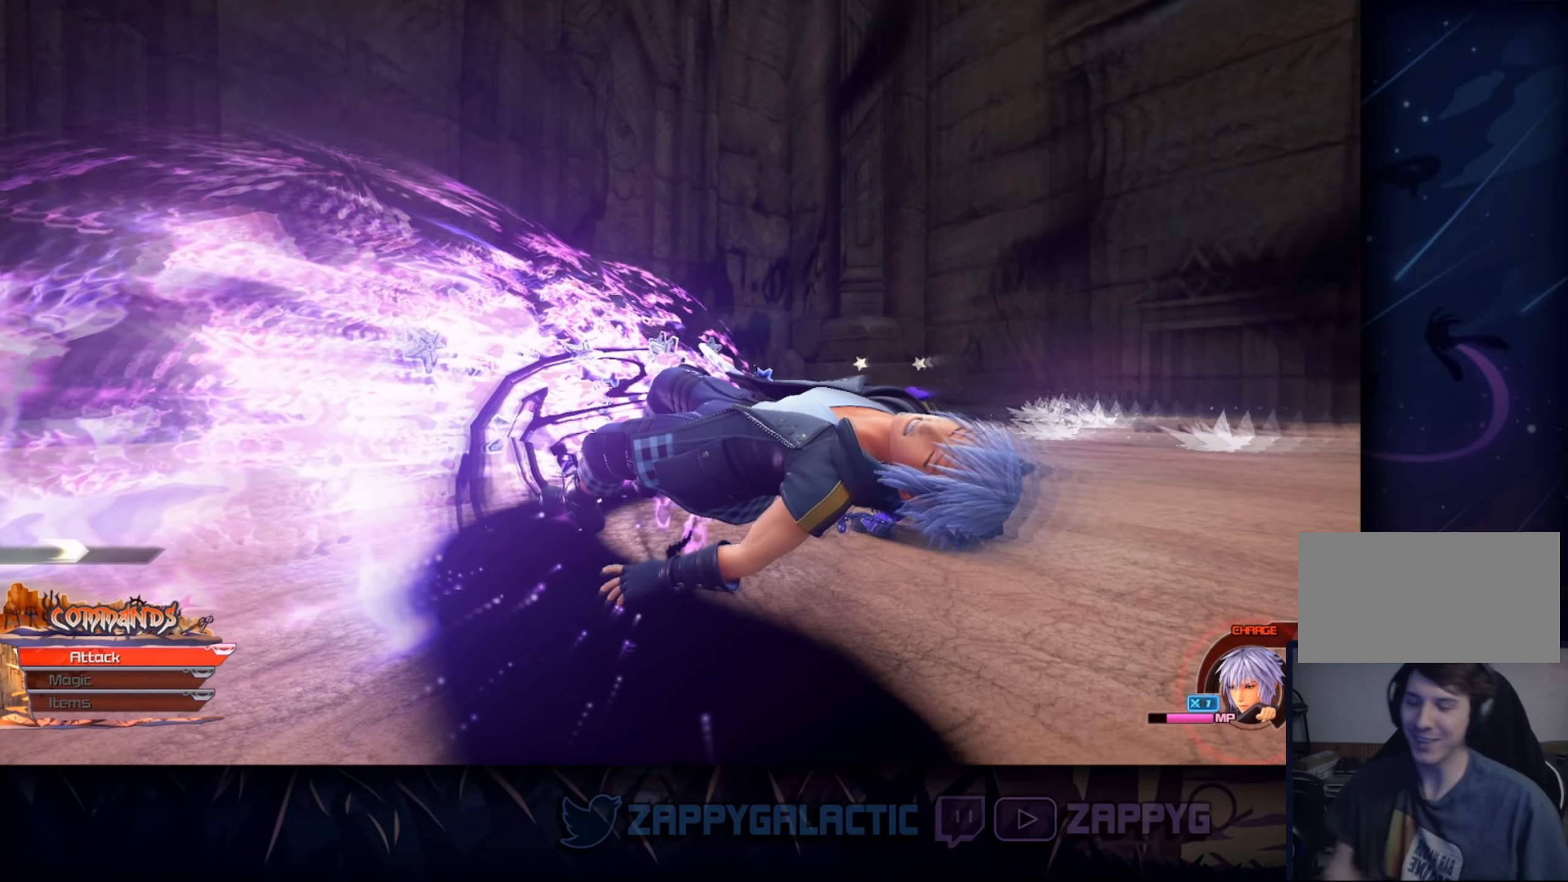
{"buttons": [], "left_stick": "center", "right_stick": "center", "events": []}
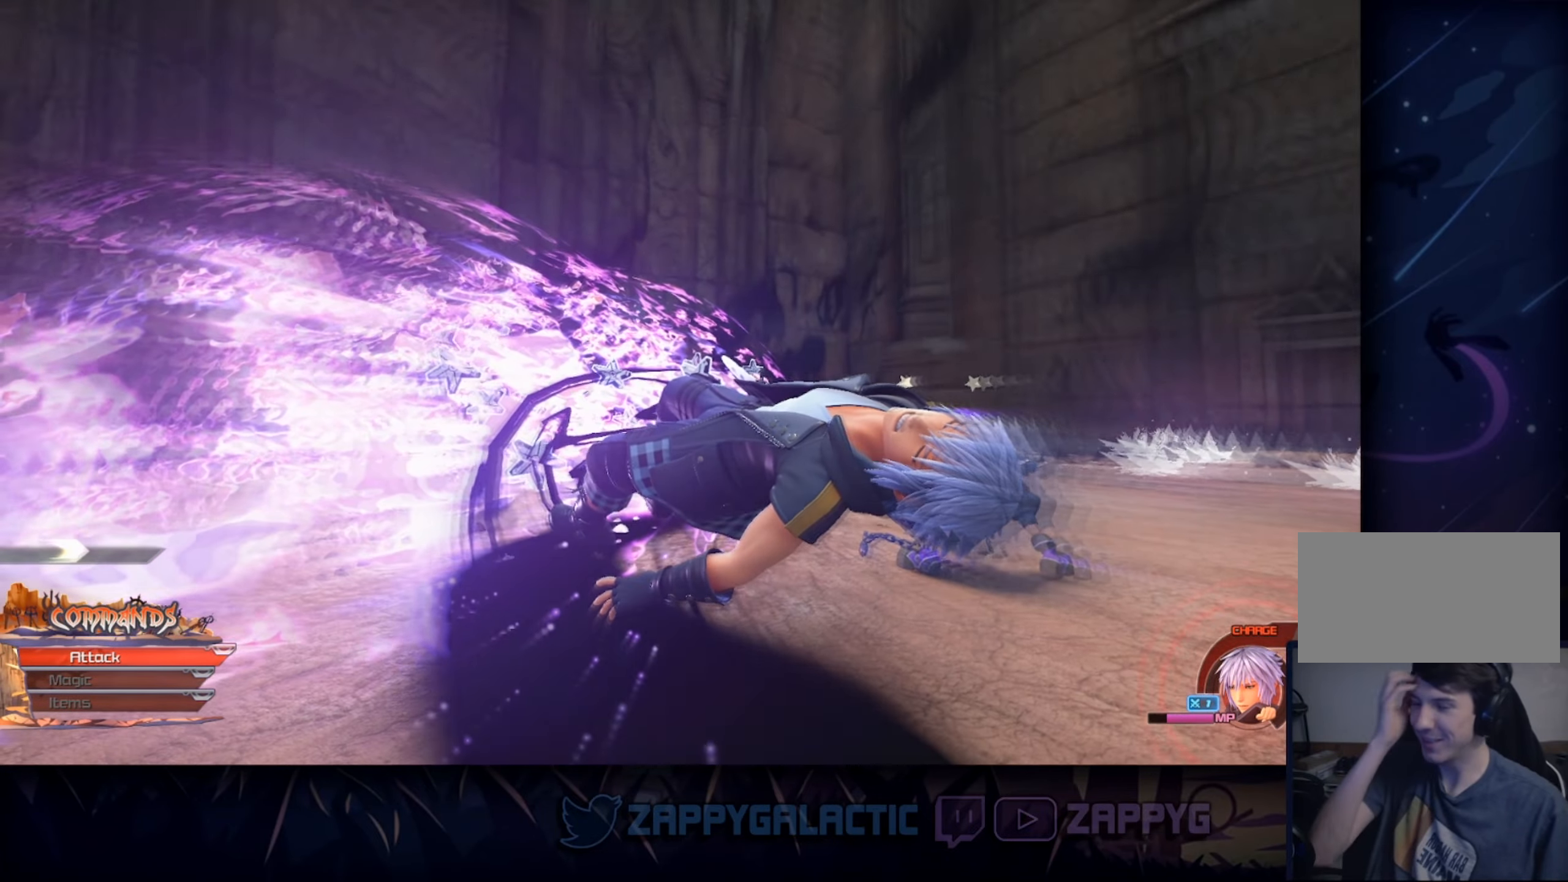
{"buttons": [], "left_stick": "center", "right_stick": "center", "events": []}
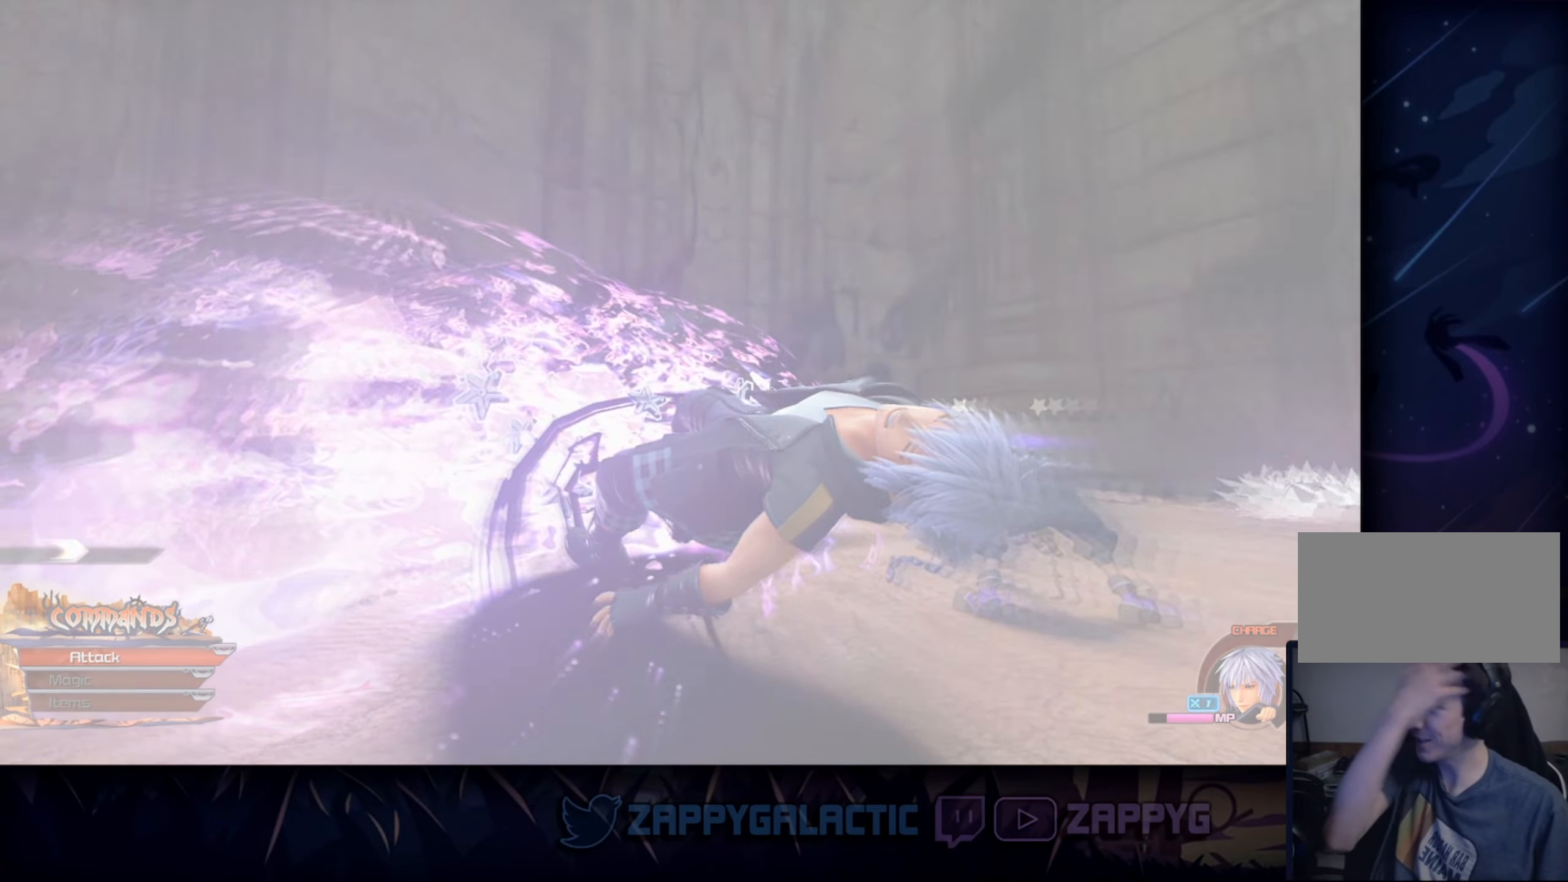
{"buttons": [], "left_stick": "center", "right_stick": "center", "events": []}
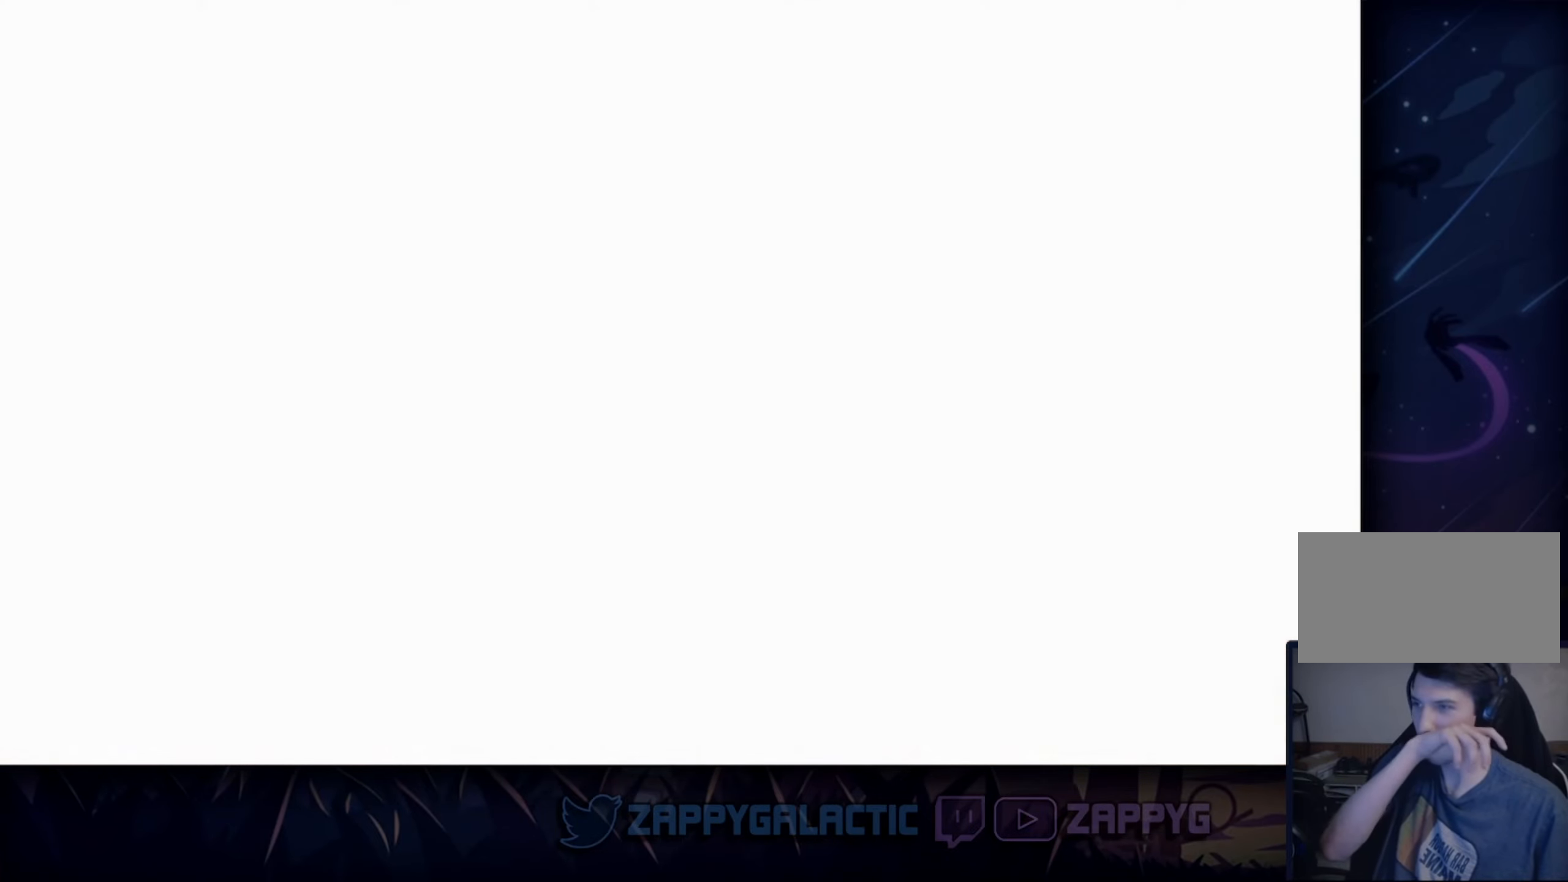
{"buttons": [], "left_stick": "up-left", "right_stick": "down-right", "events": [[217, "left_stick", "up-left"], [350, "right_stick", "down-right"]]}
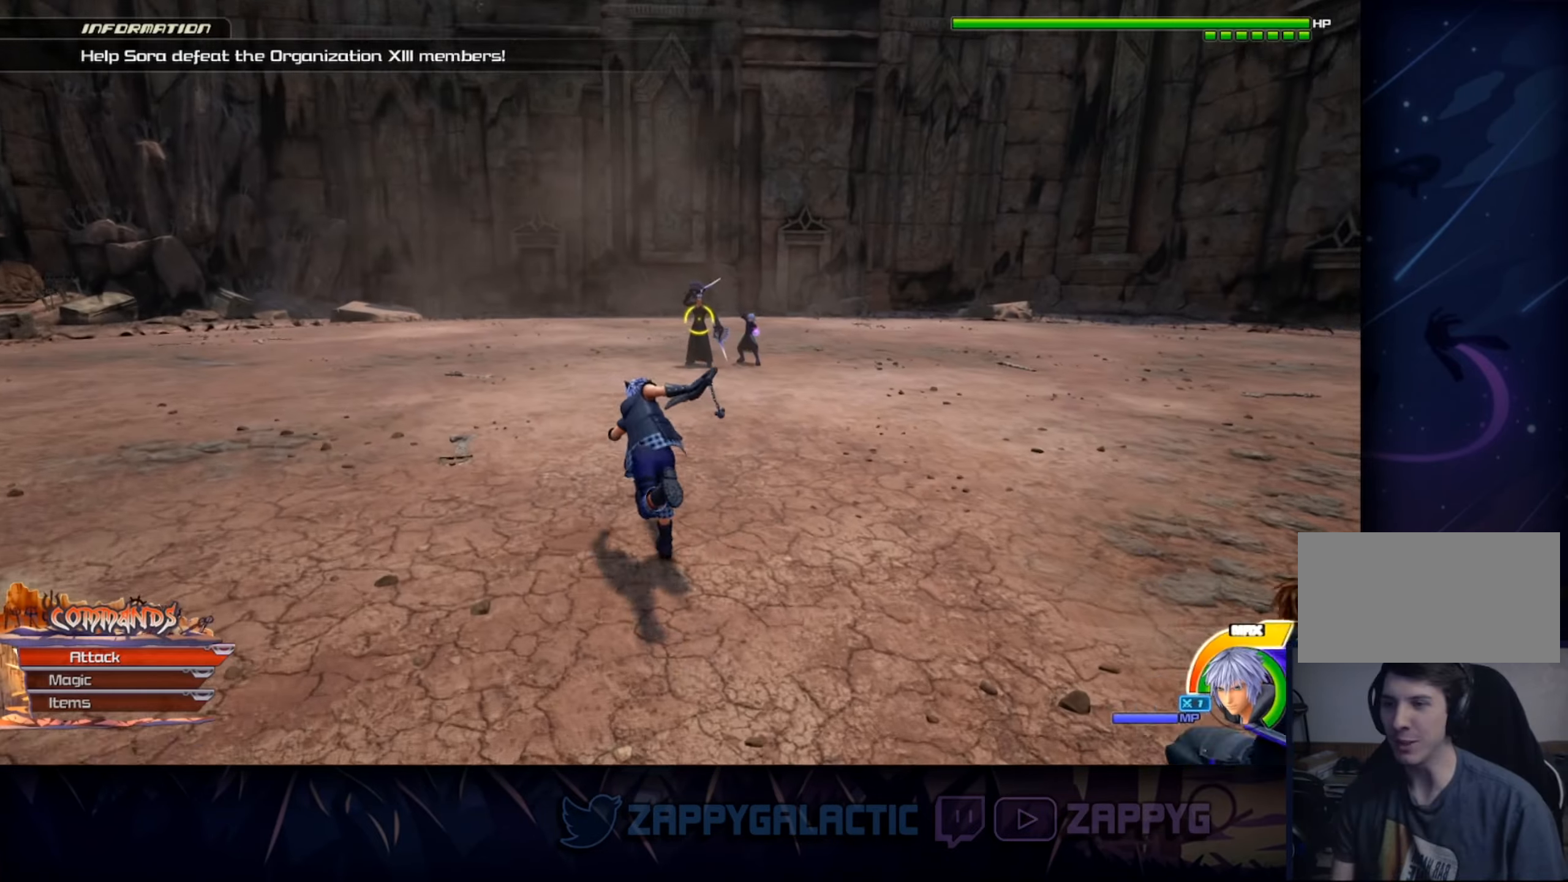
{"buttons": ["R1"], "left_stick": "up-left", "right_stick": "up", "events": [[50, "right_stick", "center"], [400, "R1", "down"], [417, "right_stick", "up"]]}
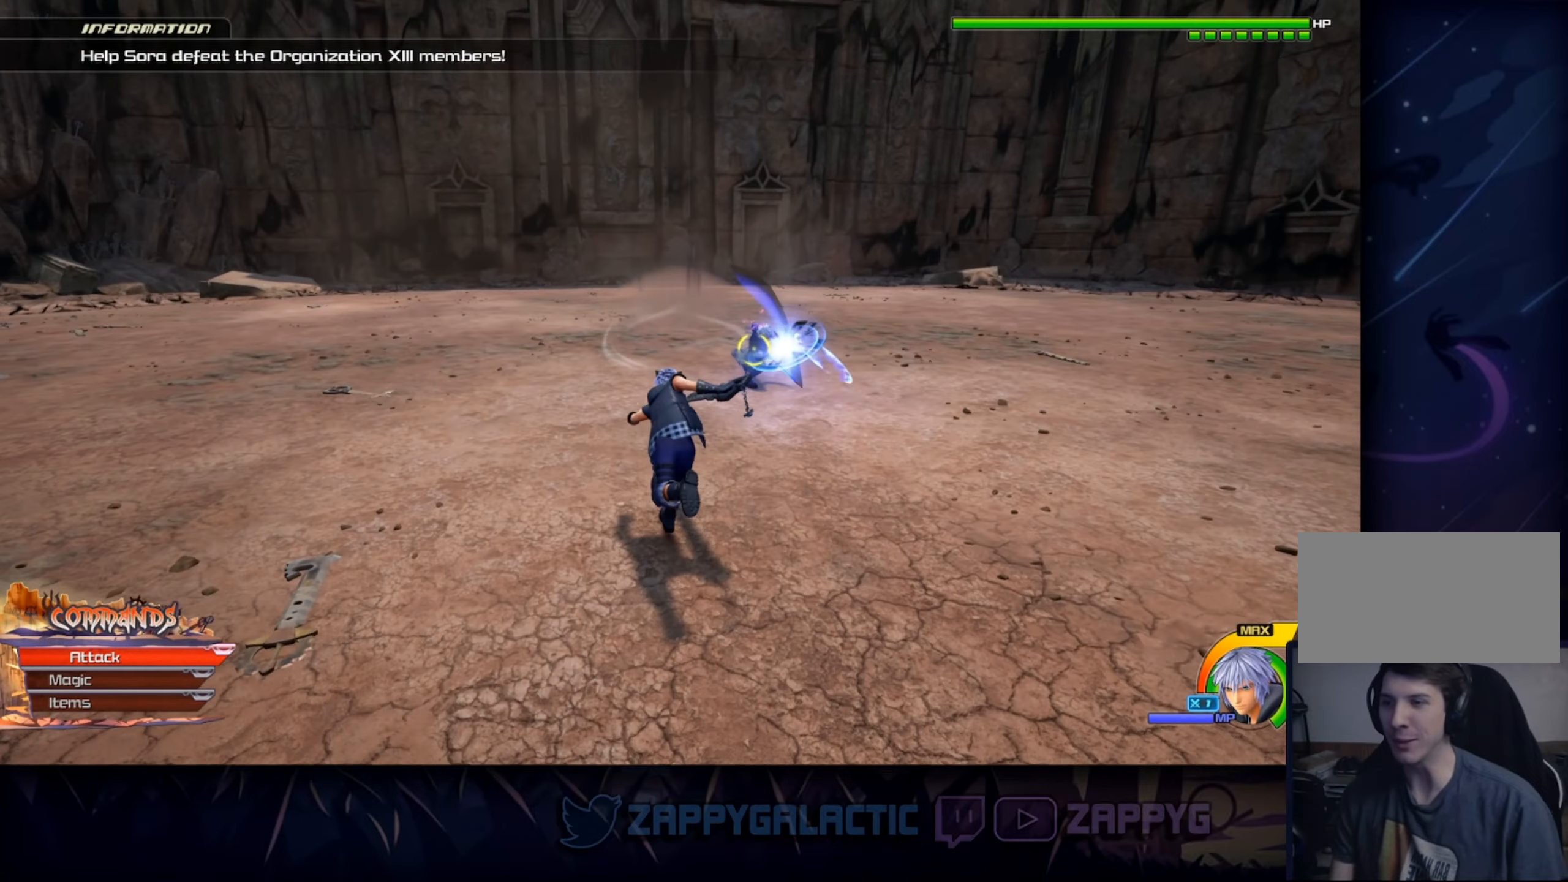
{"buttons": ["R1"], "left_stick": "up-left", "right_stick": "up-right", "events": [[17, "R1", "up"], [34, "right_stick", "center"], [384, "R1", "down"], [400, "right_stick", "up-right"]]}
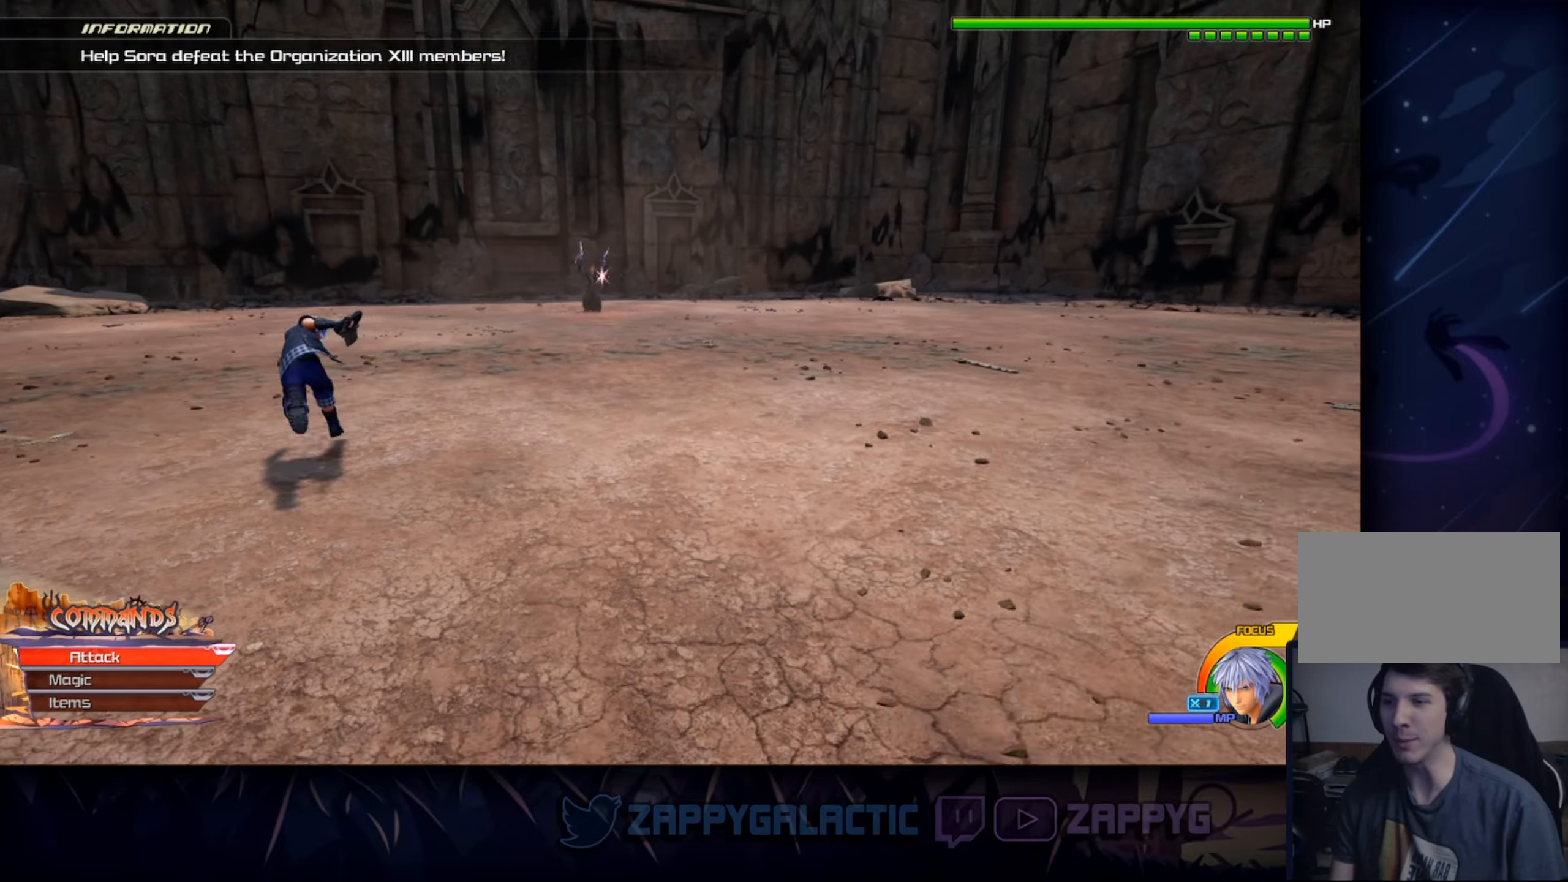
{"buttons": [], "left_stick": "up-left", "right_stick": "center", "events": [[17, "R1", "up"], [17, "right_stick", "center"], [300, "SQUARE", "down"], [450, "SQUARE", "up"]]}
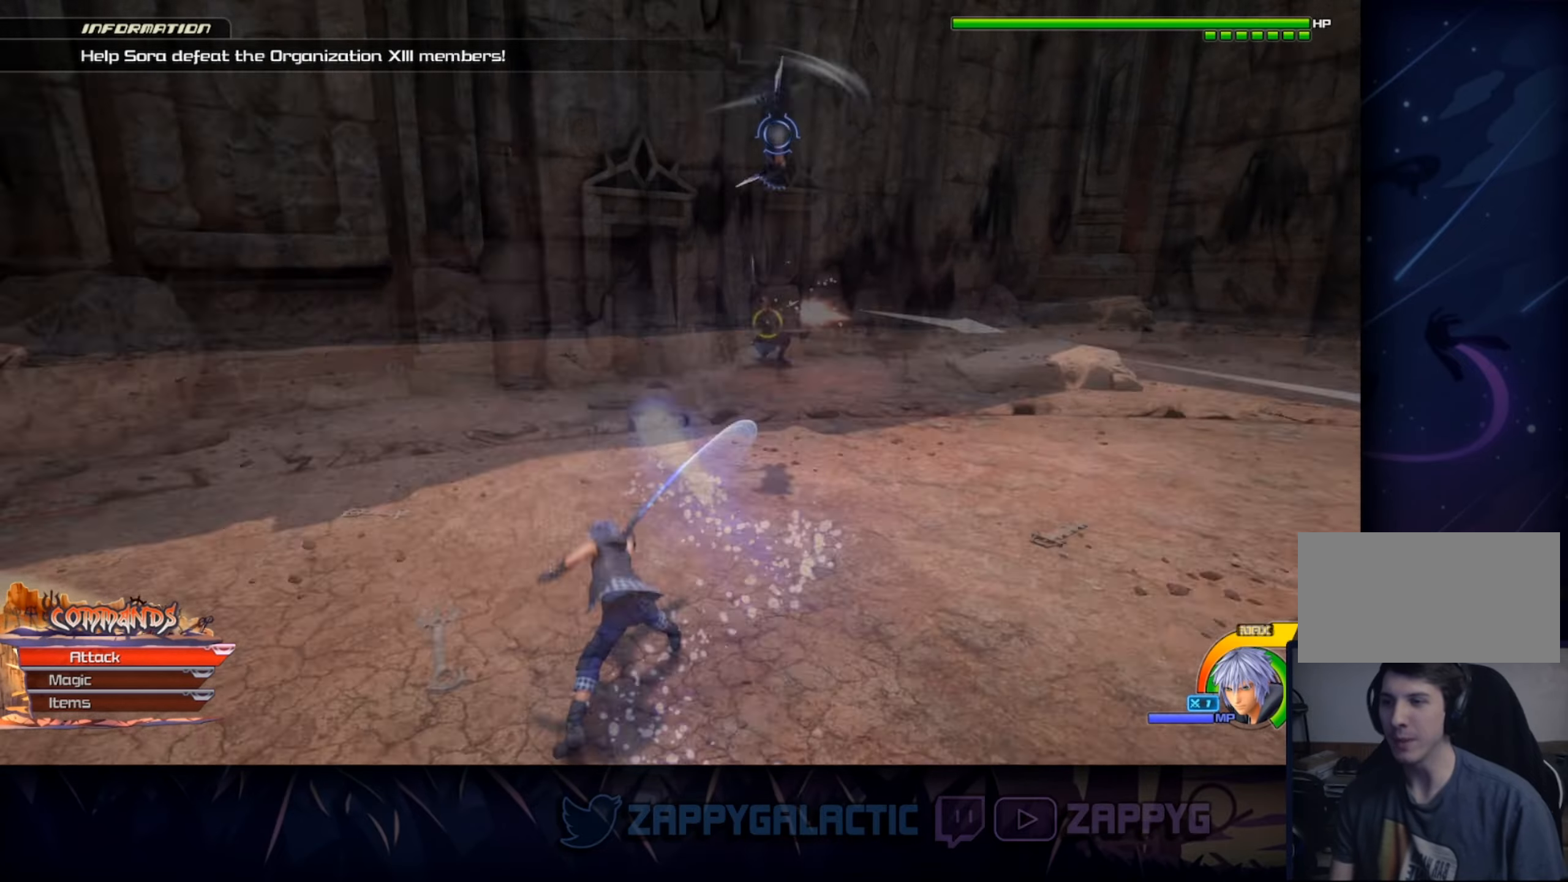
{"buttons": ["CROSS"], "left_stick": "up-left", "right_stick": "center", "events": [[34, "left_stick", "center"], [117, "left_stick", "up-left"], [150, "right_stick", "right"], [334, "right_stick", "center"], [450, "CROSS", "down"]]}
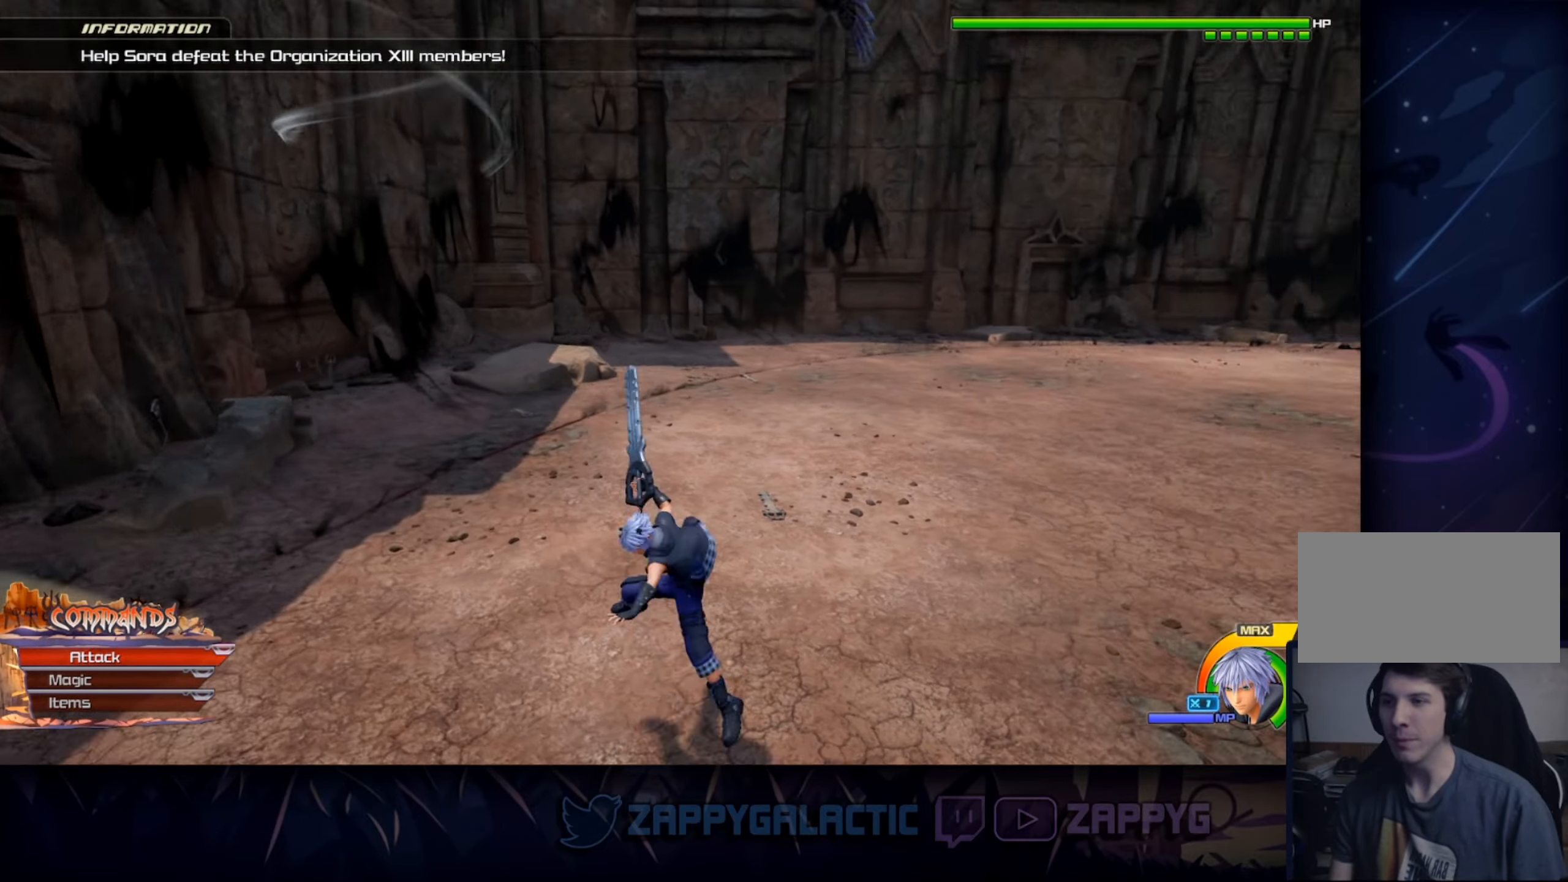
{"buttons": [], "left_stick": "left", "right_stick": "center", "events": [[100, "CROSS", "up"], [234, "left_stick", "left"], [367, "right_stick", "right"], [500, "right_stick", "center"]]}
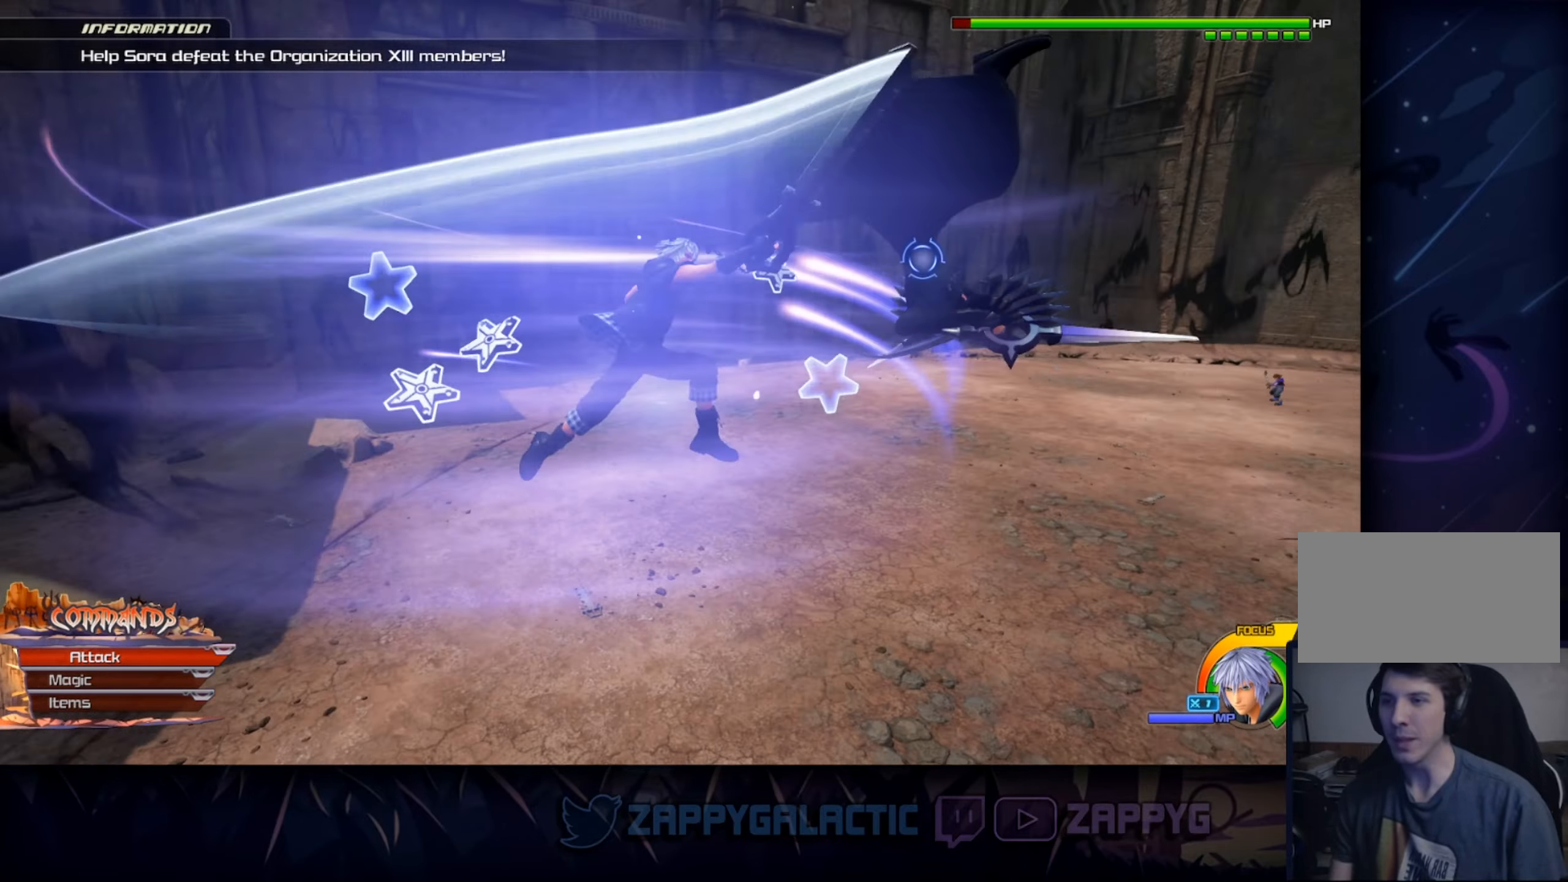
{"buttons": [], "left_stick": "center", "right_stick": "center", "events": [[67, "CROSS", "down"], [167, "left_stick", "center"], [200, "CROSS", "up"], [284, "CROSS", "down"], [400, "CROSS", "up"]]}
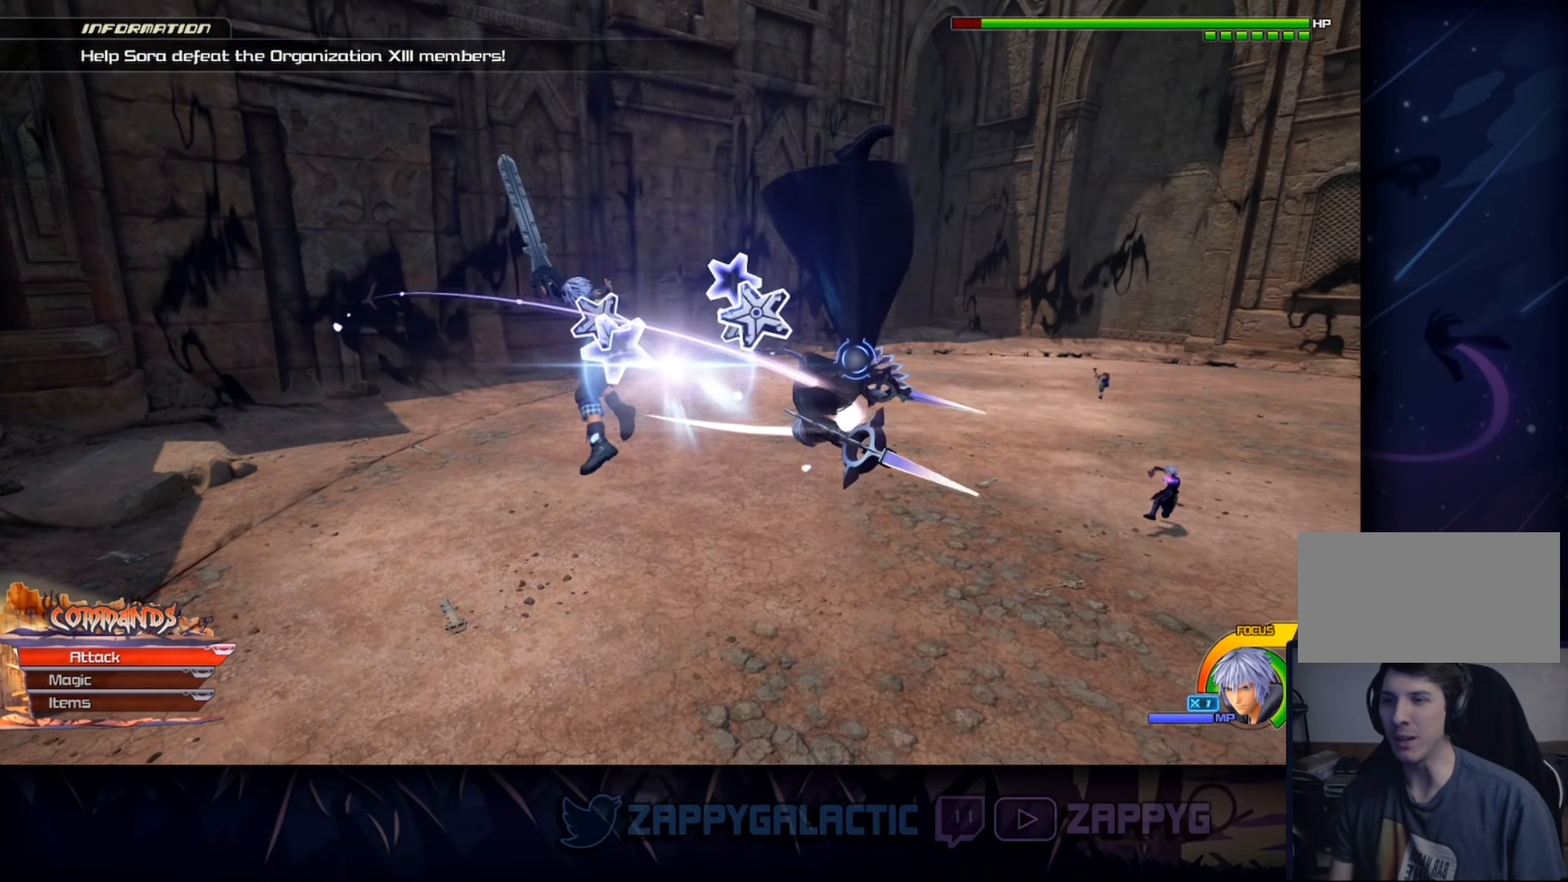
{"buttons": [], "left_stick": "right", "right_stick": "center", "events": [[67, "CROSS", "down"], [184, "left_stick", "right"], [234, "CROSS", "up"], [317, "CROSS", "down"], [434, "CROSS", "up"]]}
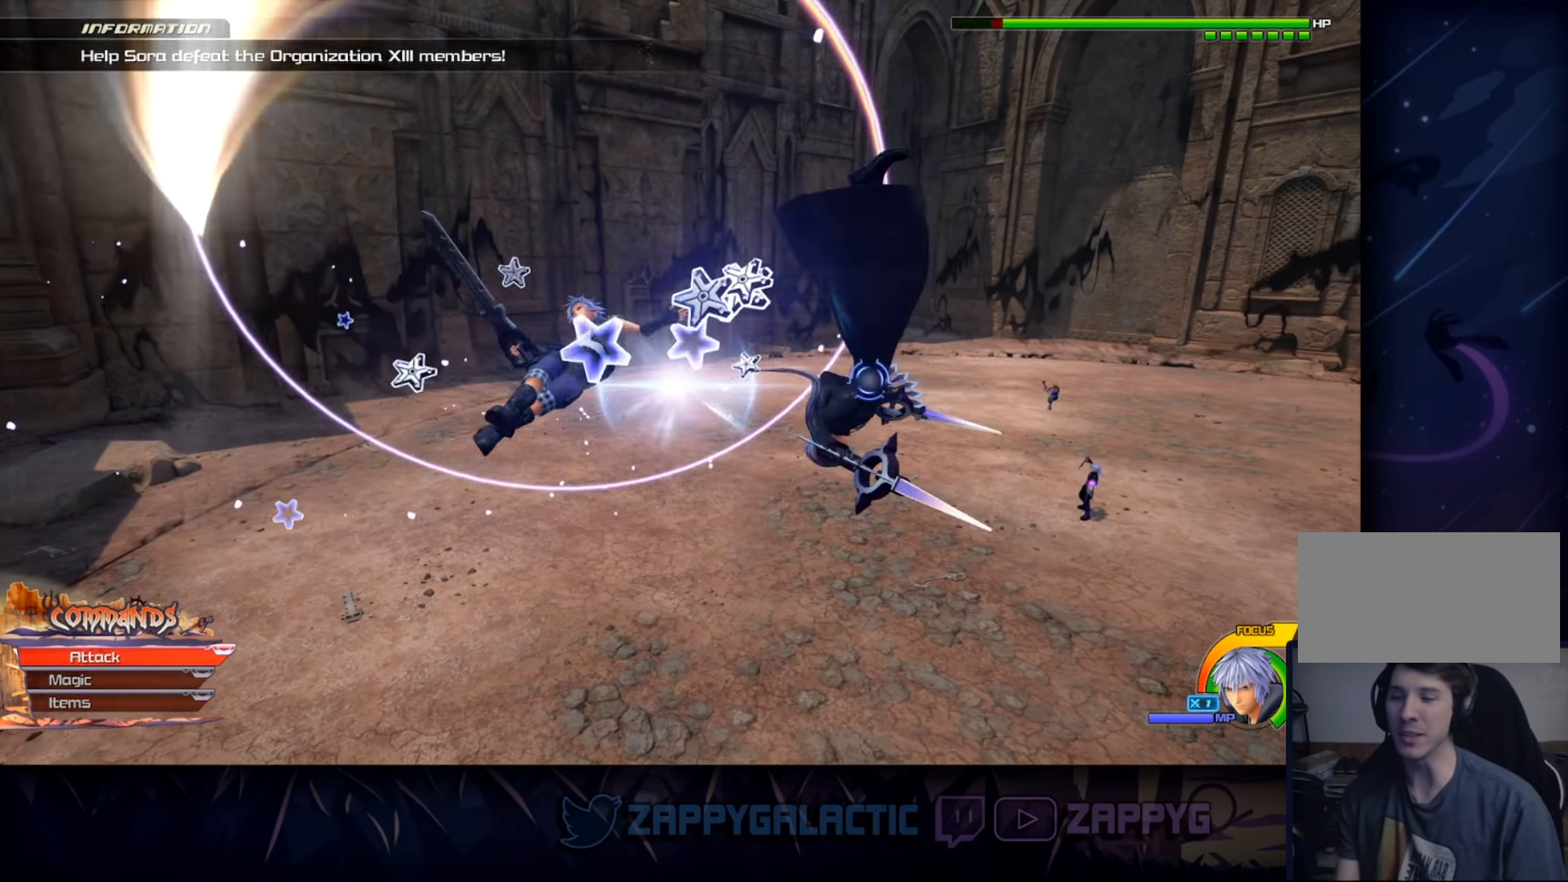
{"buttons": ["CROSS"], "left_stick": "right", "right_stick": "center", "events": [[34, "CROSS", "down"], [150, "CROSS", "up"], [217, "CROSS", "down"], [350, "CROSS", "up"], [434, "CROSS", "down"]]}
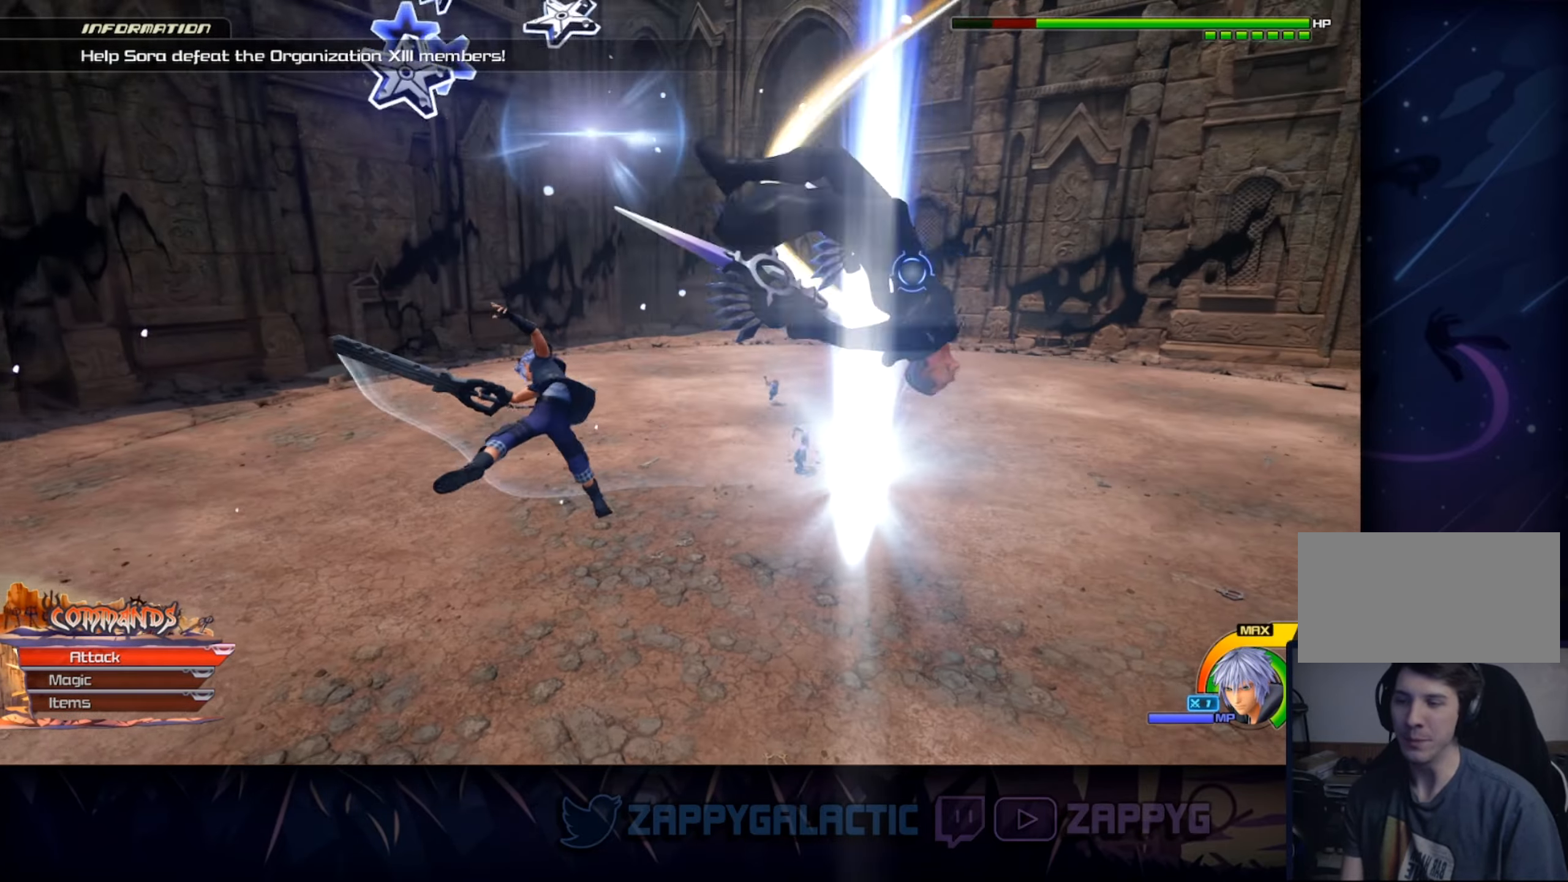
{"buttons": [], "left_stick": "right", "right_stick": "center", "events": [[67, "CROSS", "up"], [334, "CROSS", "down"], [467, "CROSS", "up"]]}
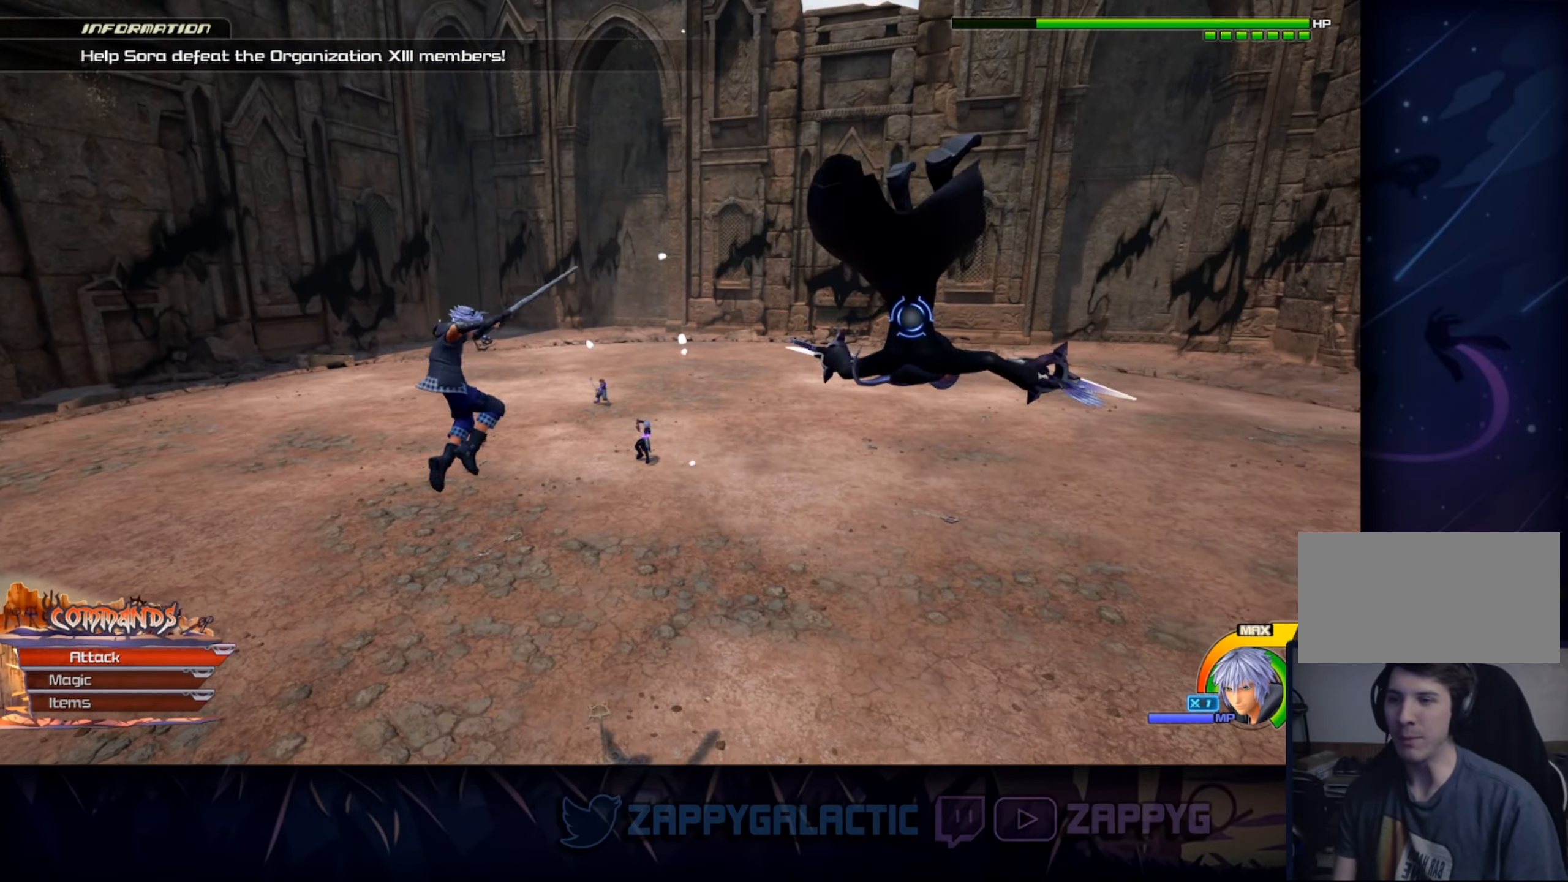
{"buttons": ["CROSS"], "left_stick": "right", "right_stick": "center", "events": [[50, "CROSS", "down"], [200, "CROSS", "up"], [267, "CROSS", "down"], [400, "CROSS", "up"], [484, "CROSS", "down"]]}
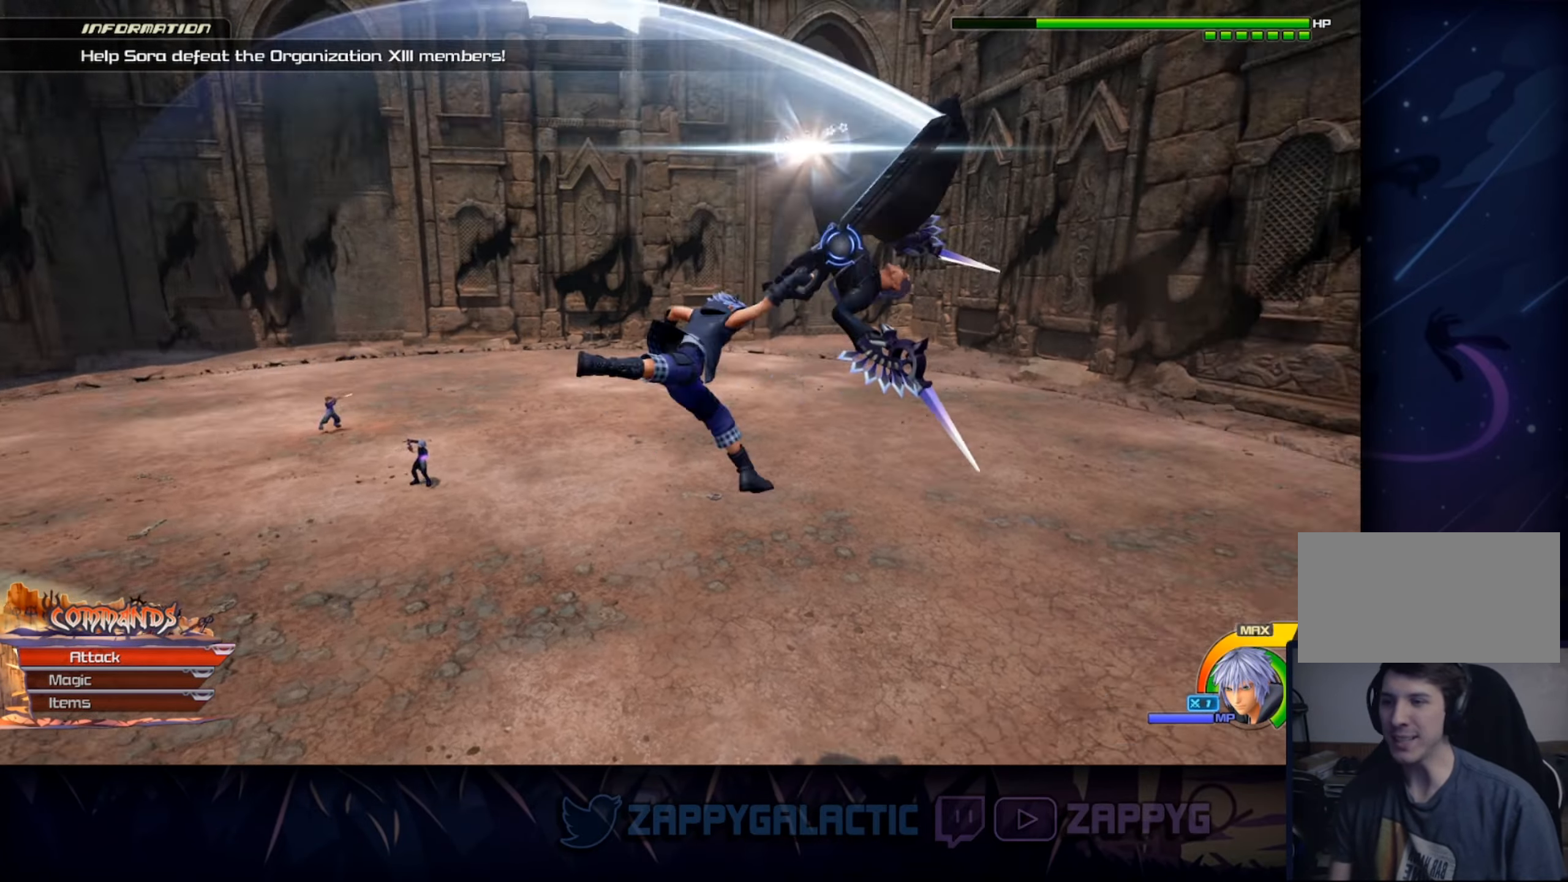
{"buttons": ["CROSS"], "left_stick": "center", "right_stick": "center", "events": [[133, "CROSS", "up"], [216, "CROSS", "down"], [316, "left_stick", "center"], [350, "CROSS", "up"], [416, "CROSS", "down"]]}
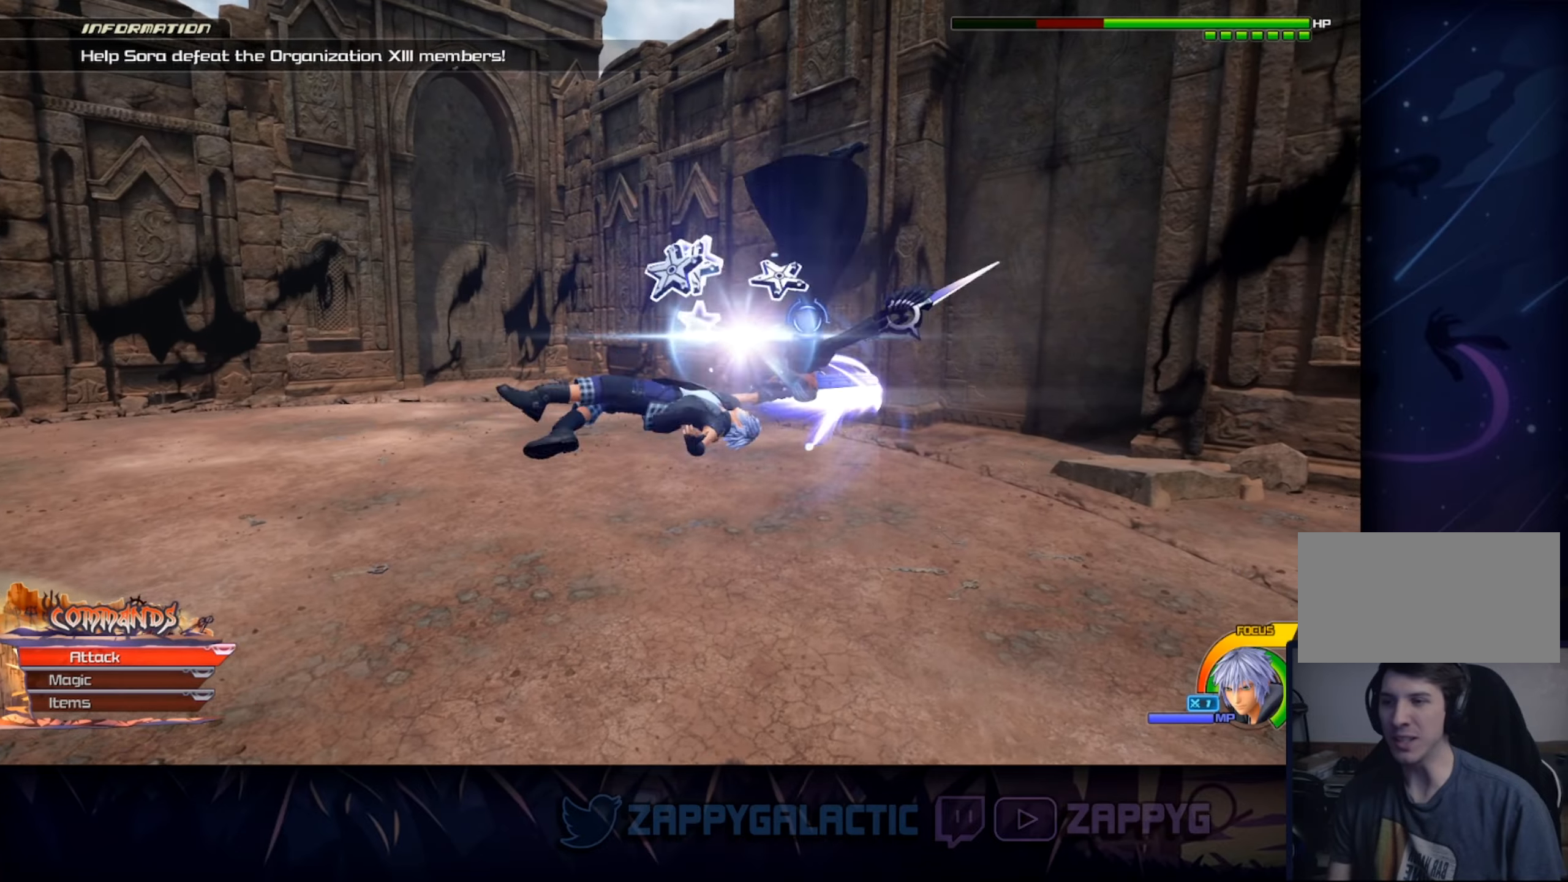
{"buttons": [], "left_stick": "up-right", "right_stick": "center", "events": [[50, "CROSS", "up"], [116, "CROSS", "down"], [250, "CROSS", "up"], [333, "CROSS", "down"], [416, "left_stick", "up-right"], [450, "CROSS", "up"]]}
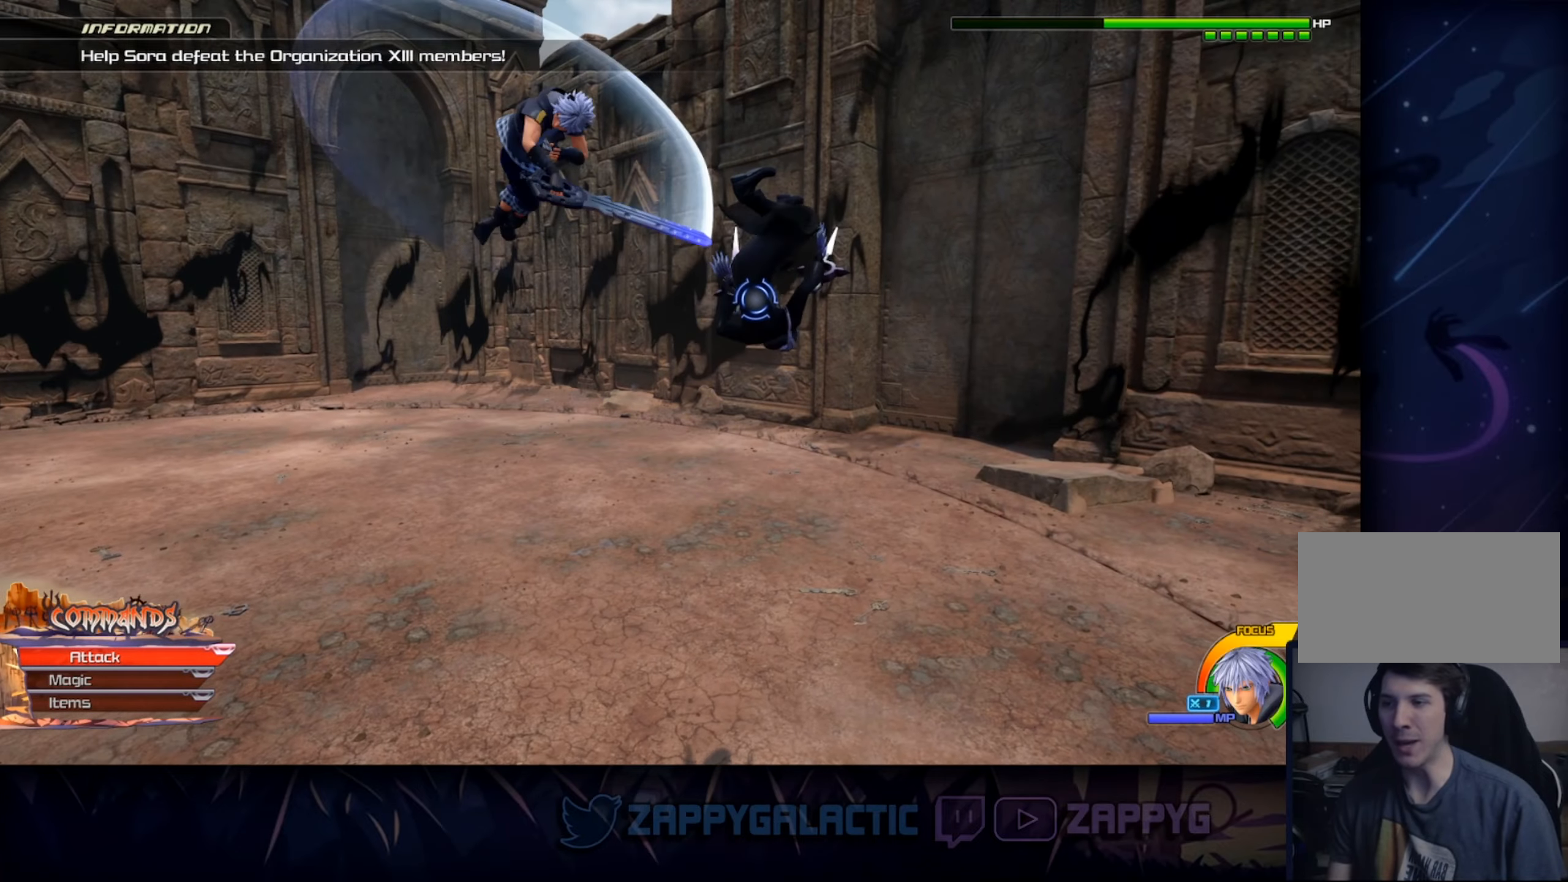
{"buttons": ["CROSS"], "left_stick": "up-right", "right_stick": "center", "events": [[33, "CROSS", "down"], [166, "CROSS", "up"], [233, "CROSS", "down"], [350, "CROSS", "up"], [466, "CROSS", "down"]]}
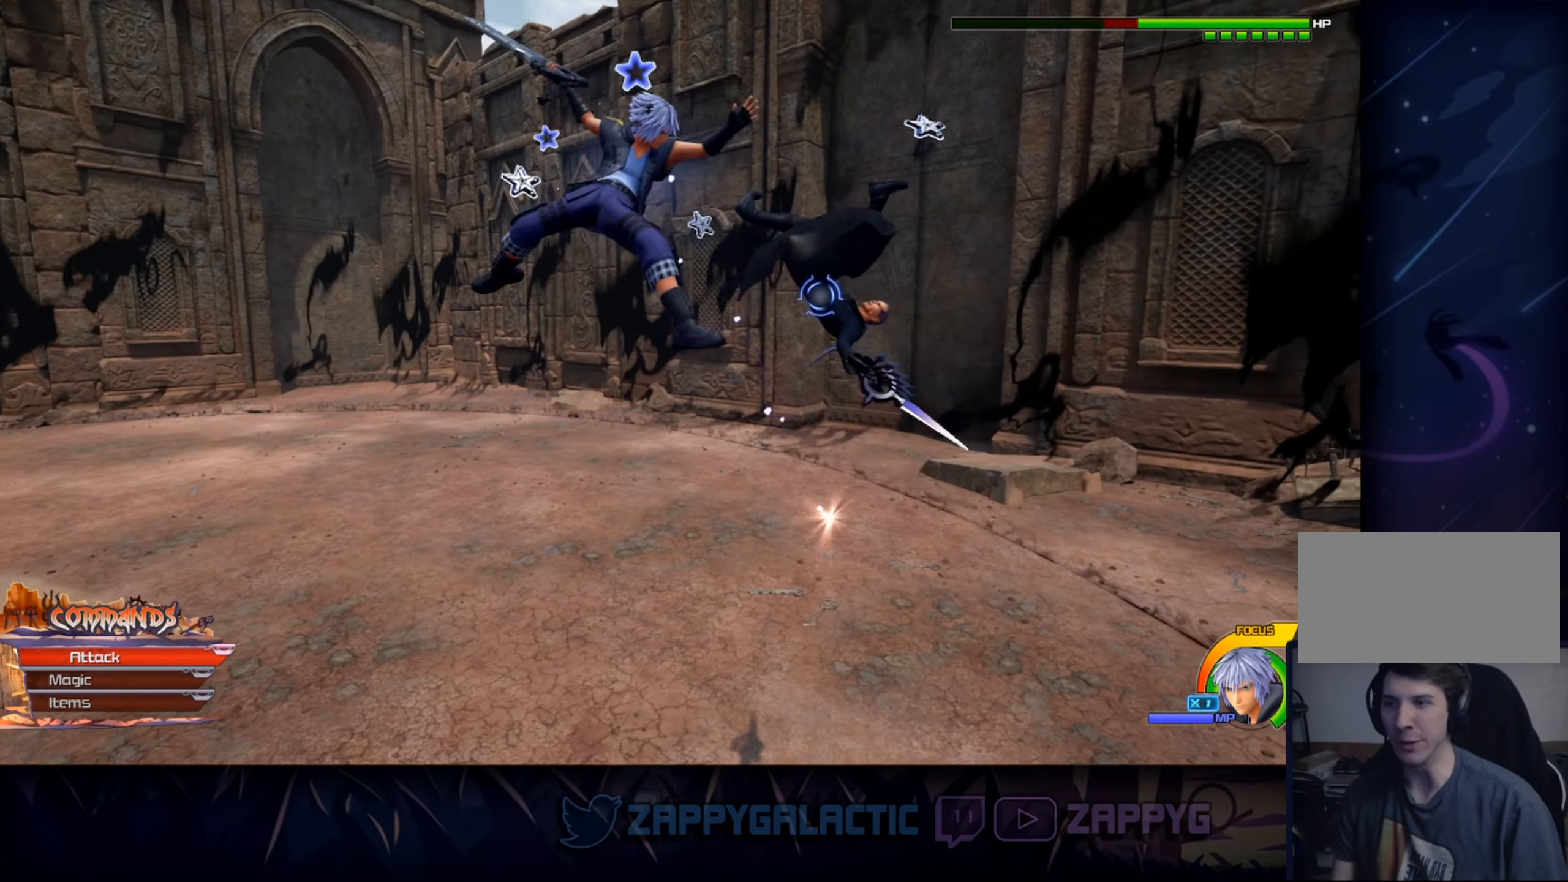
{"buttons": [], "left_stick": "center", "right_stick": "right", "events": [[66, "CROSS", "up"], [183, "CROSS", "down"], [200, "left_stick", "up"], [250, "CROSS", "up"], [400, "left_stick", "center"], [483, "right_stick", "right"]]}
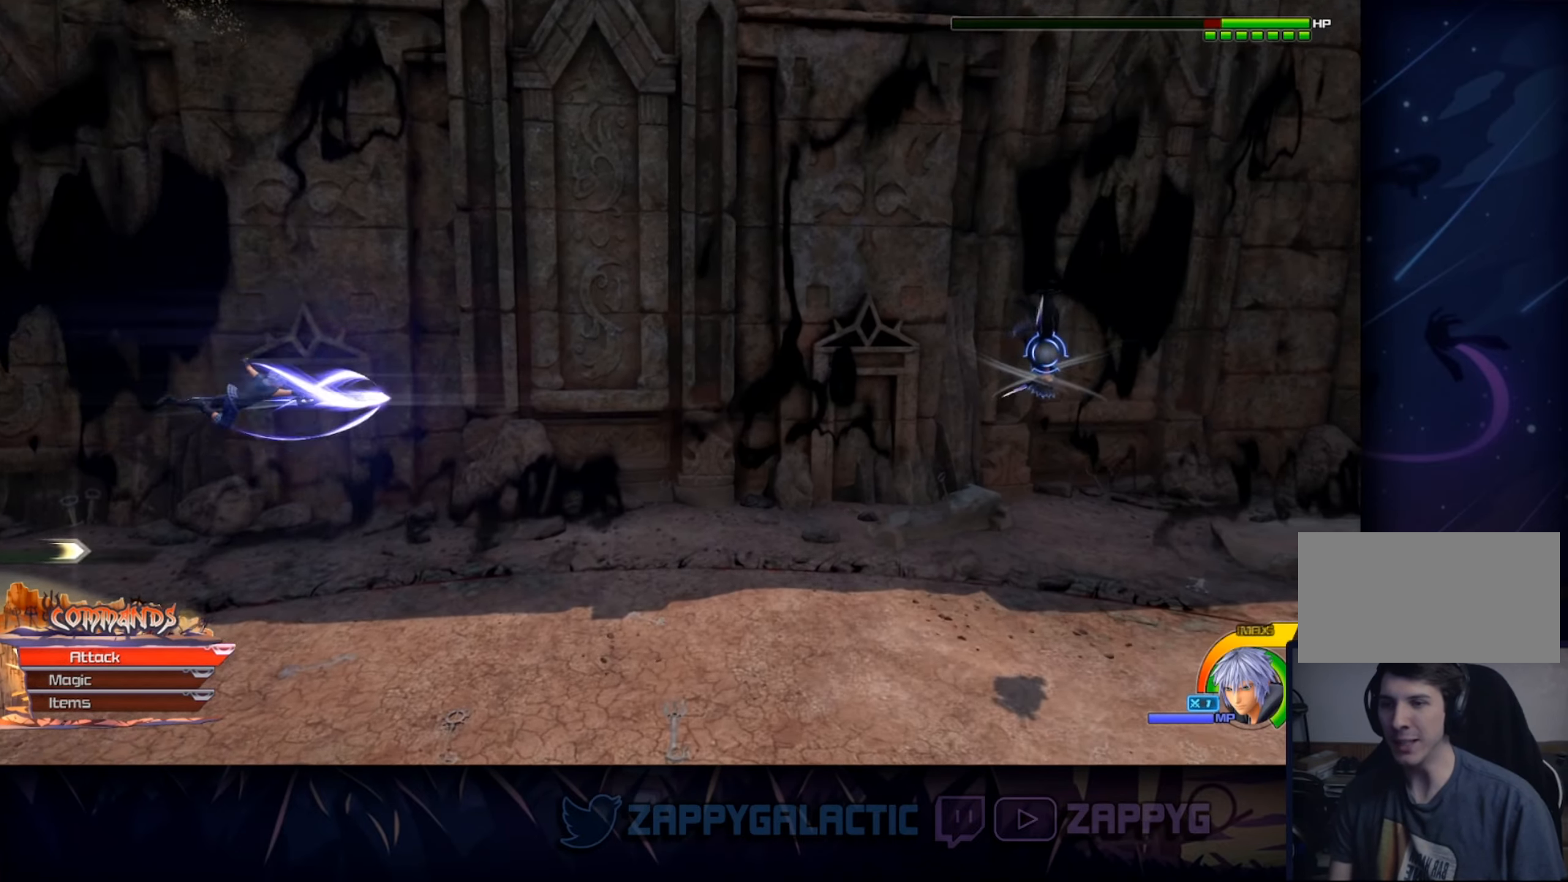
{"buttons": [], "left_stick": "up-right", "right_stick": "right", "events": [[266, "left_stick", "right"], [450, "left_stick", "up-right"]]}
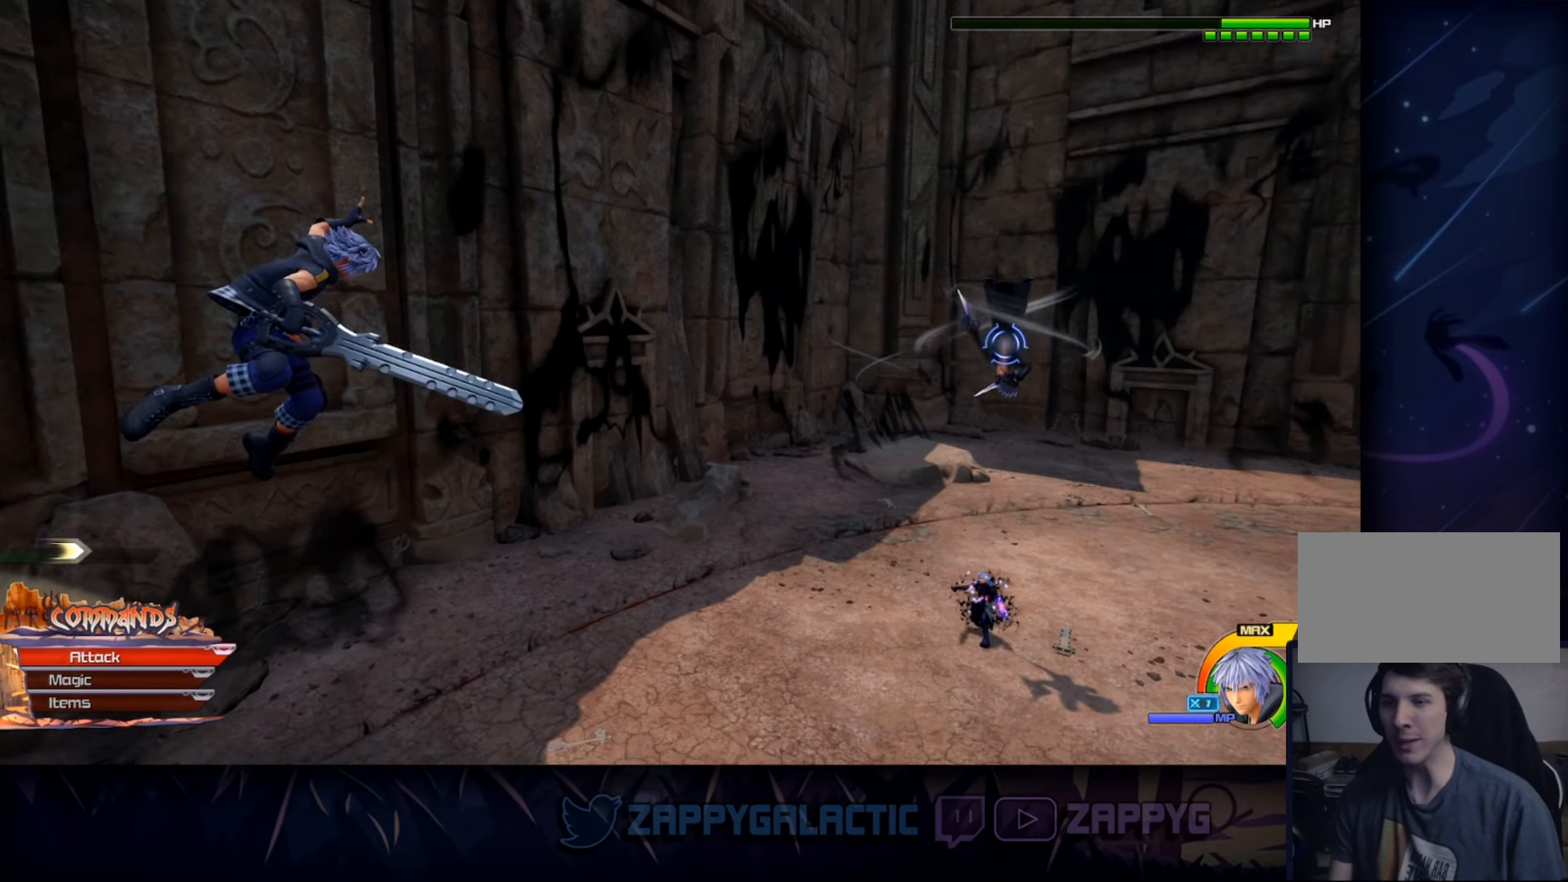
{"buttons": [], "left_stick": "up-left", "right_stick": "center", "events": [[183, "left_stick", "up"], [400, "right_stick", "center"], [416, "left_stick", "up-left"]]}
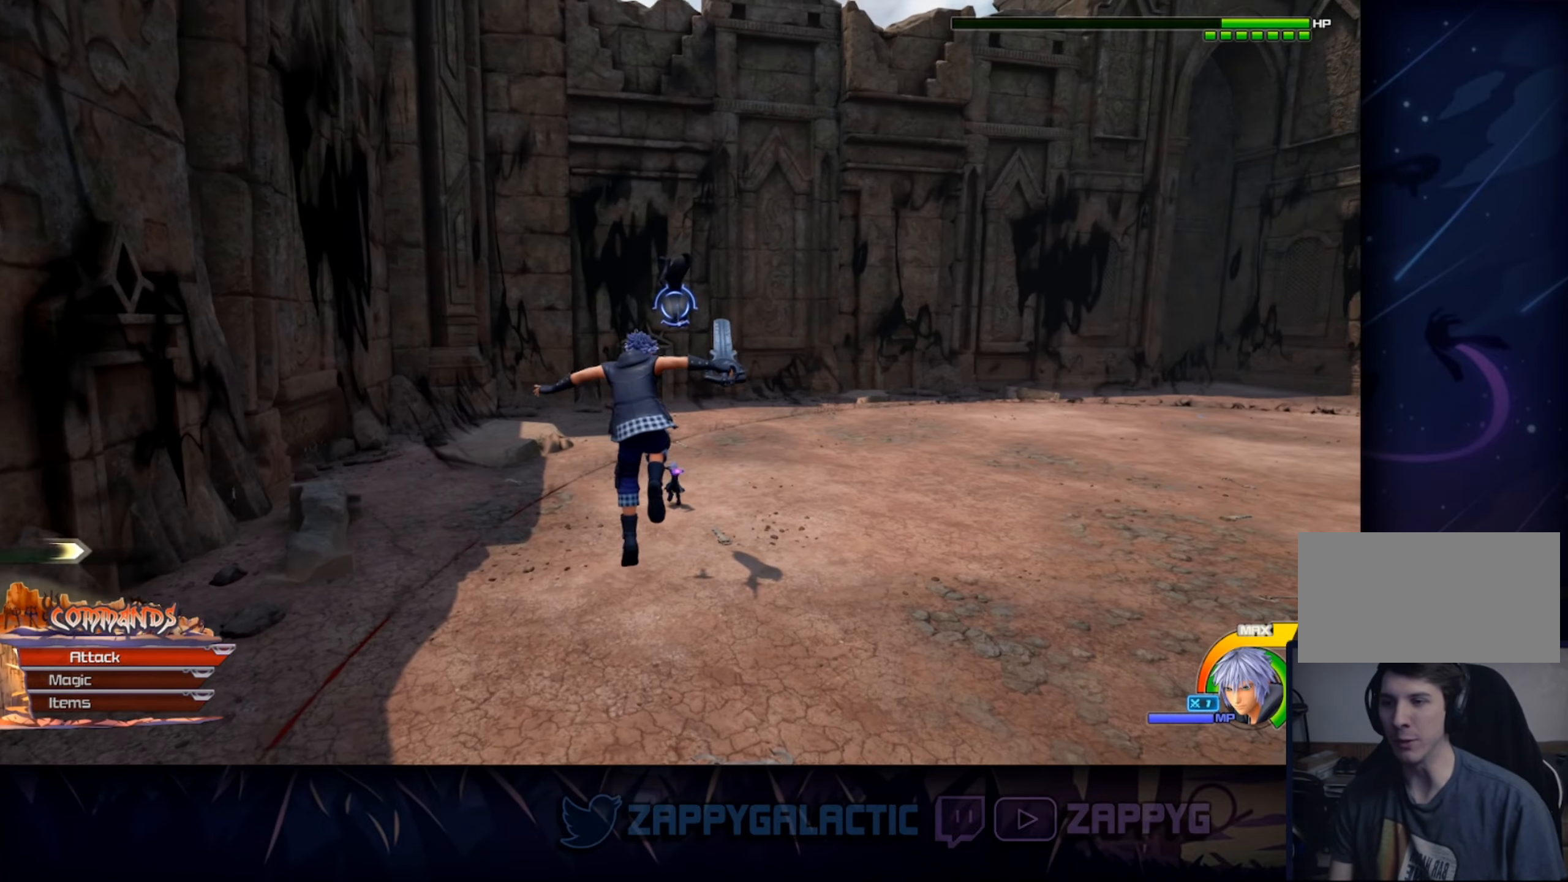
{"buttons": [], "left_stick": "up", "right_stick": "center", "events": [[200, "right_stick", "right"], [383, "right_stick", "center"], [500, "left_stick", "up"]]}
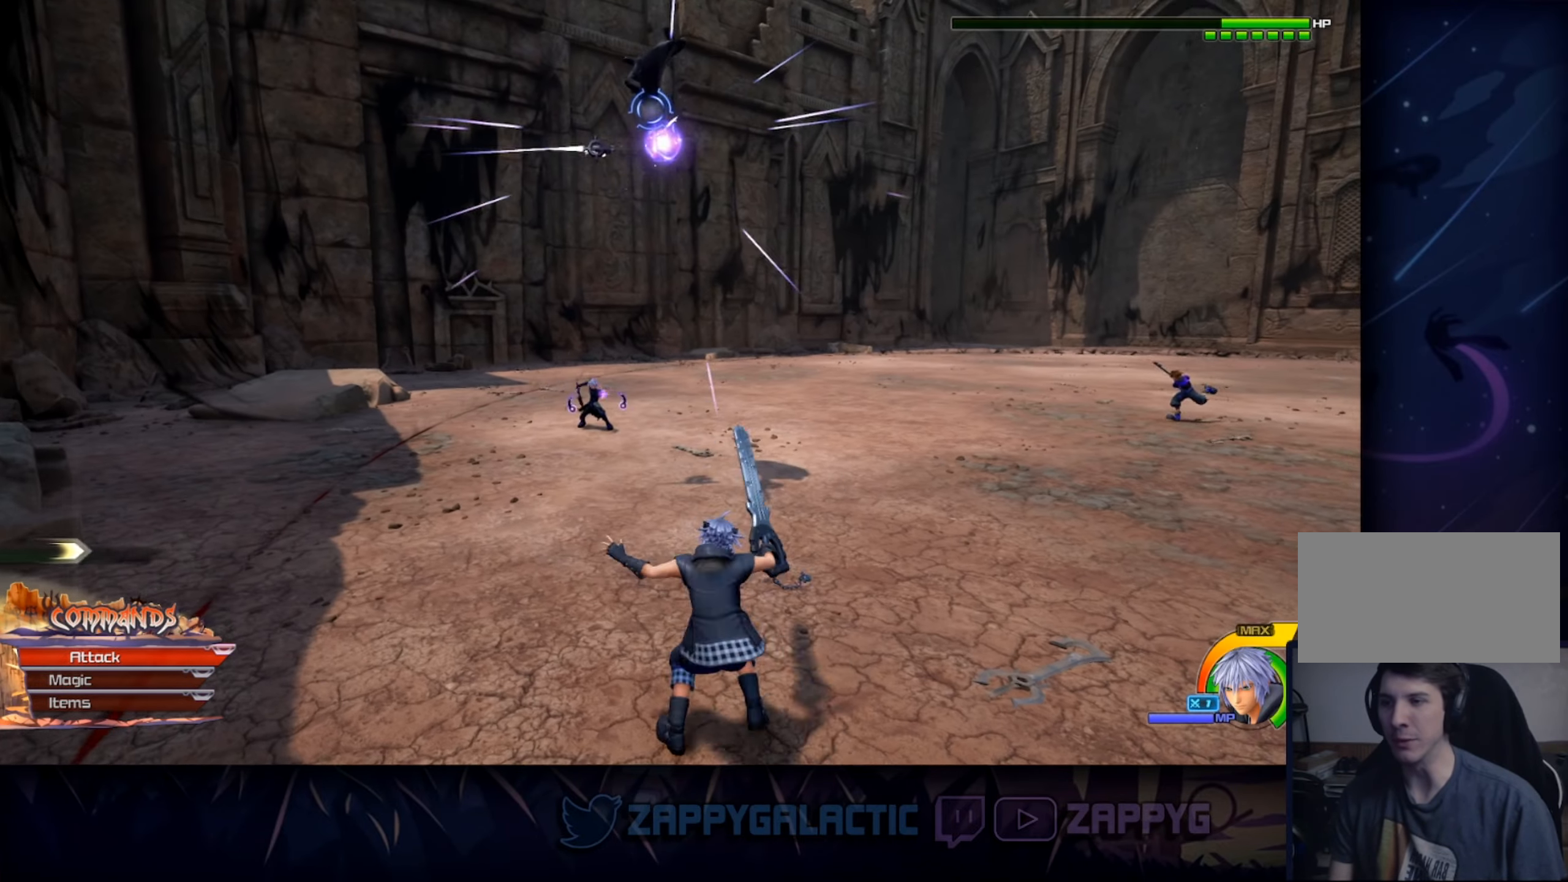
{"buttons": [], "left_stick": "center", "right_stick": "center", "events": [[316, "SQUARE", "down"], [316, "left_stick", "center"], [483, "SQUARE", "up"]]}
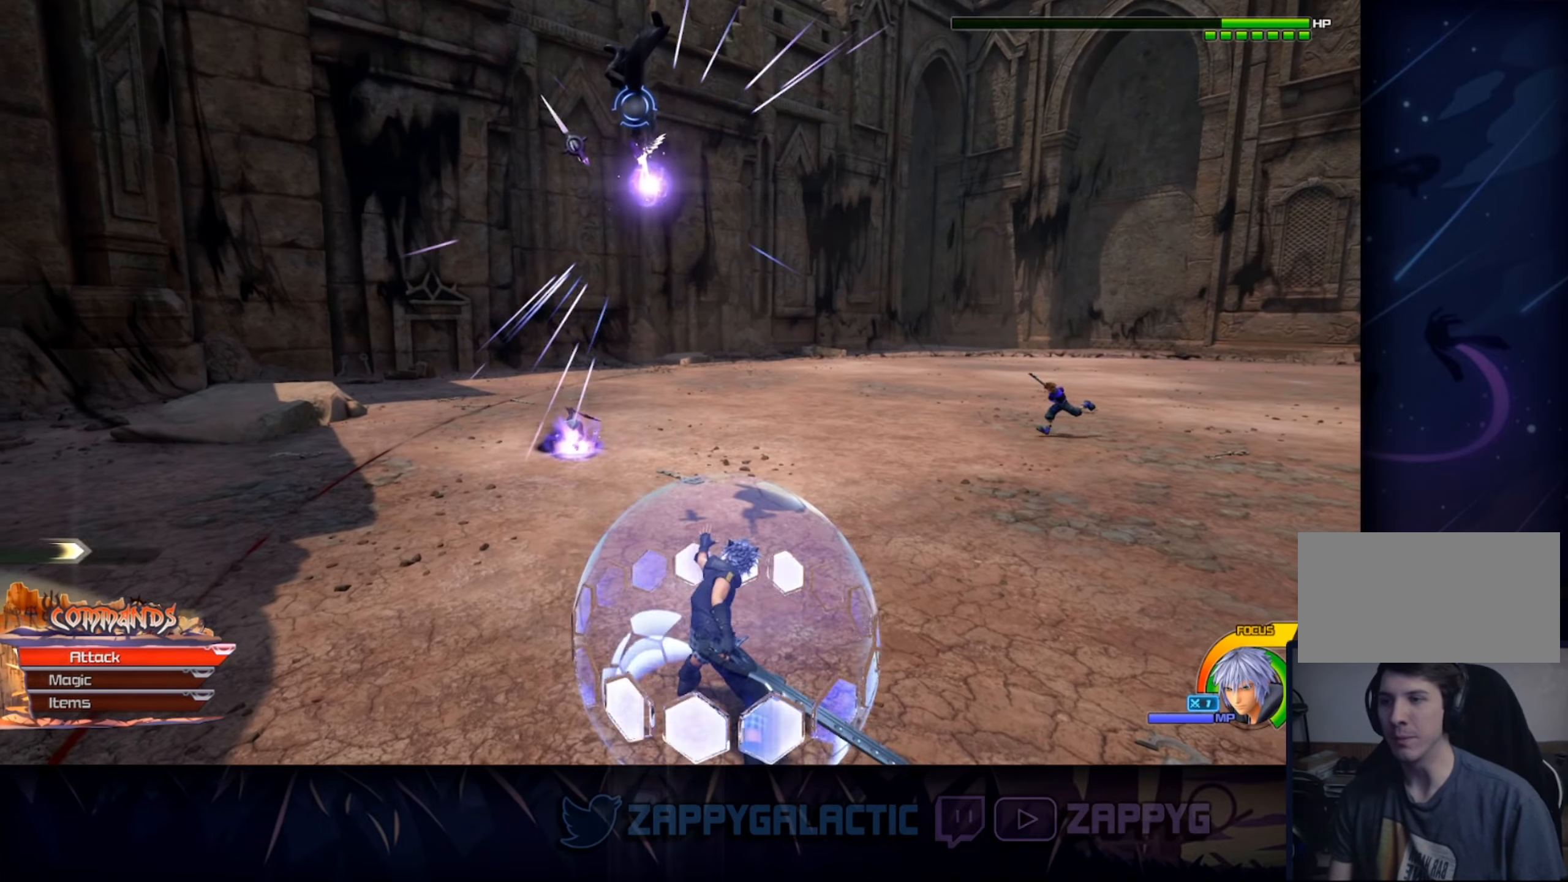
{"buttons": [], "left_stick": "up", "right_stick": "center", "events": [[50, "SQUARE", "down"], [233, "SQUARE", "up"], [316, "left_stick", "up"]]}
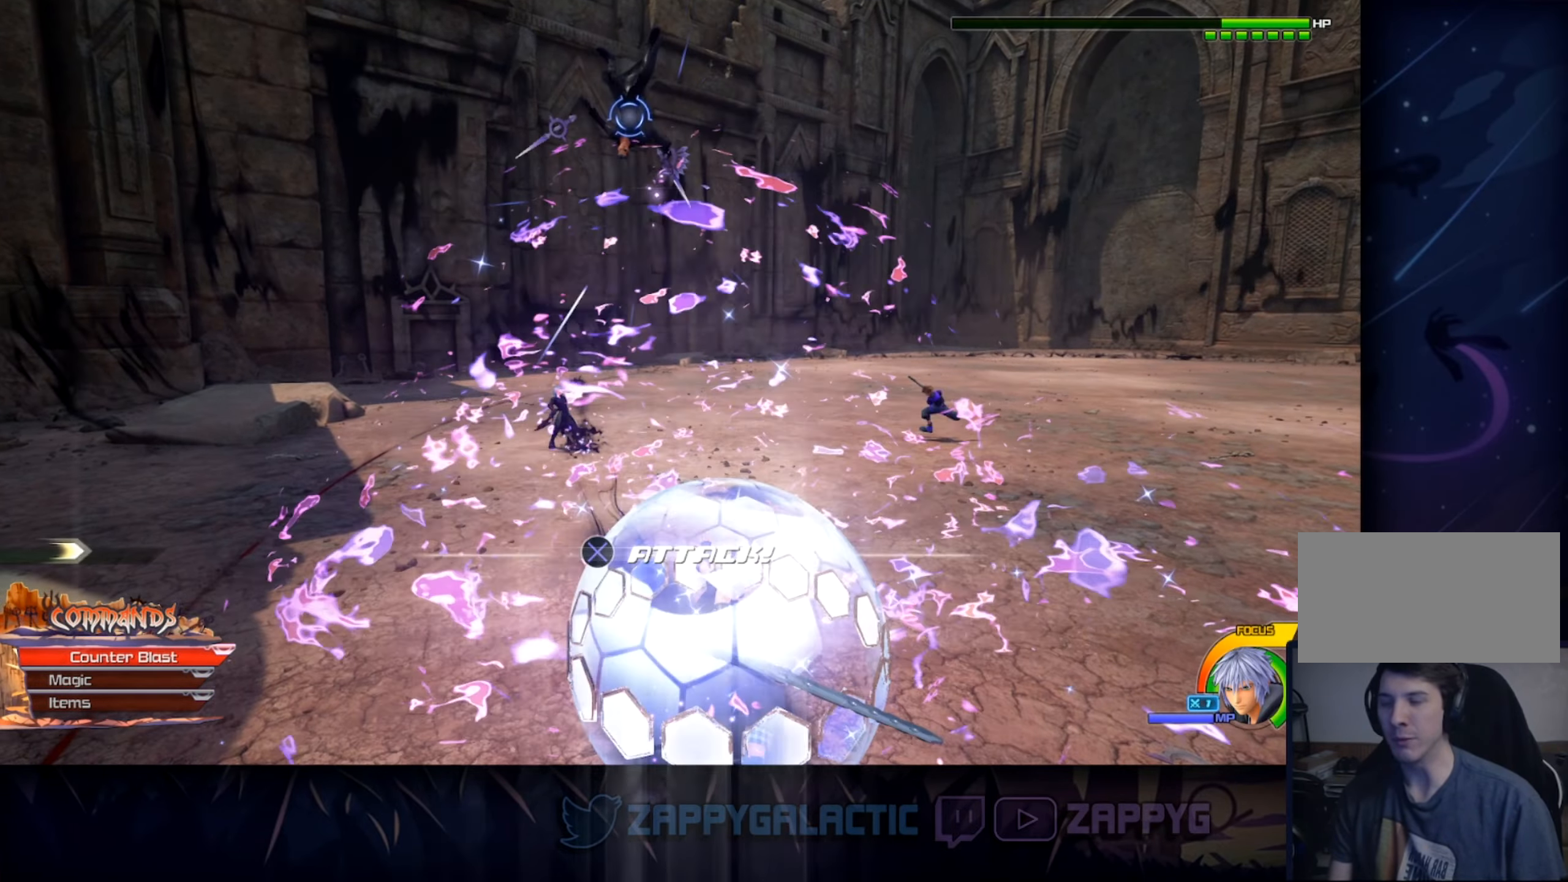
{"buttons": [], "left_stick": "up", "right_stick": "center", "events": []}
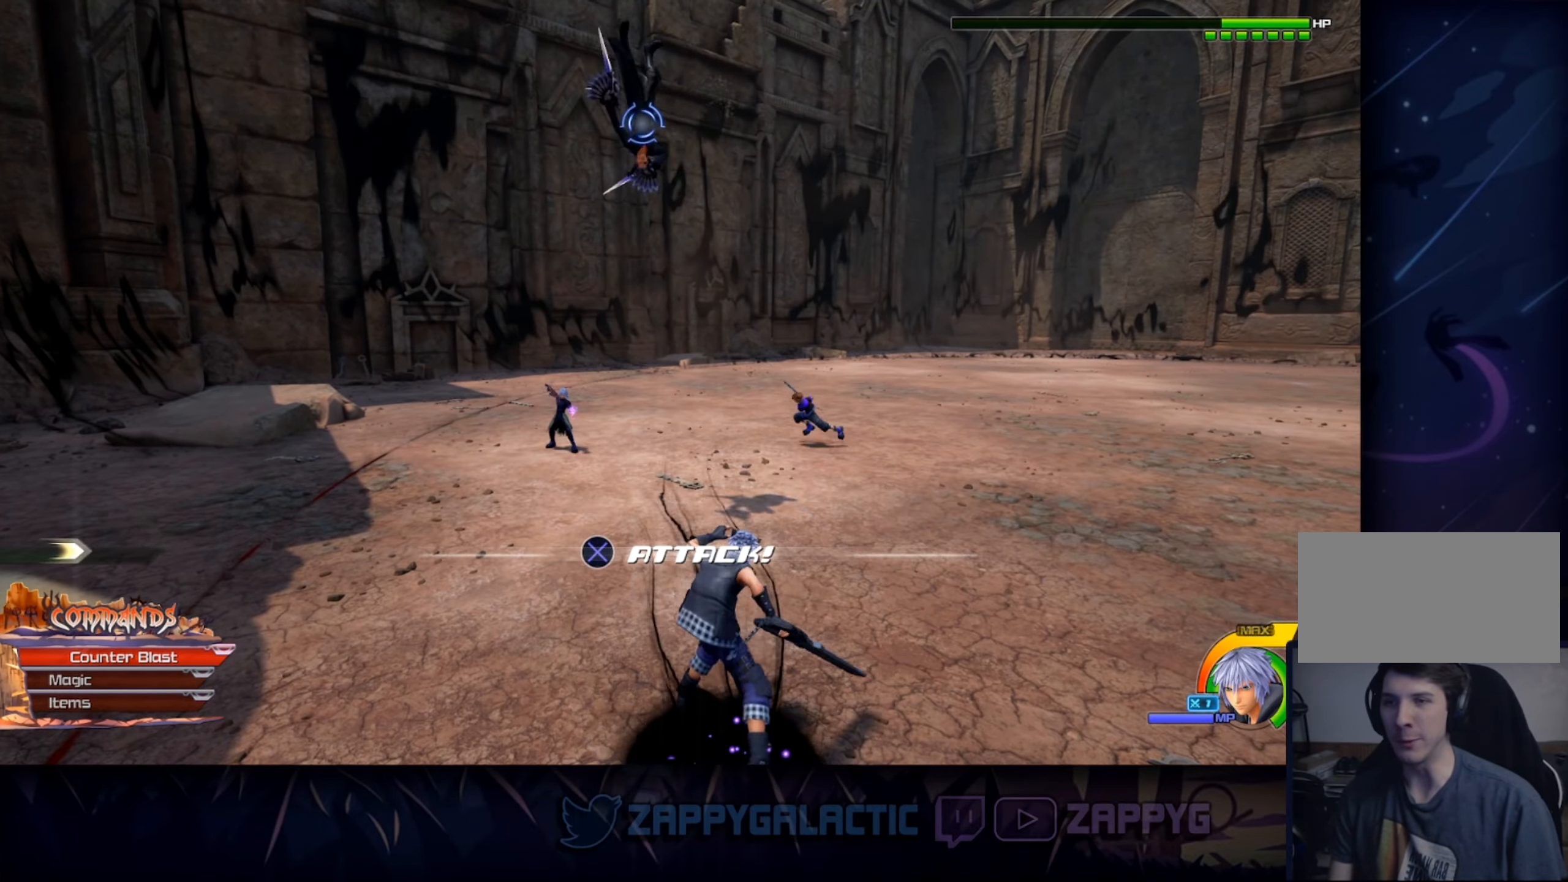
{"buttons": [], "left_stick": "up", "right_stick": "center", "events": [[267, "CROSS", "down"], [450, "CROSS", "up"]]}
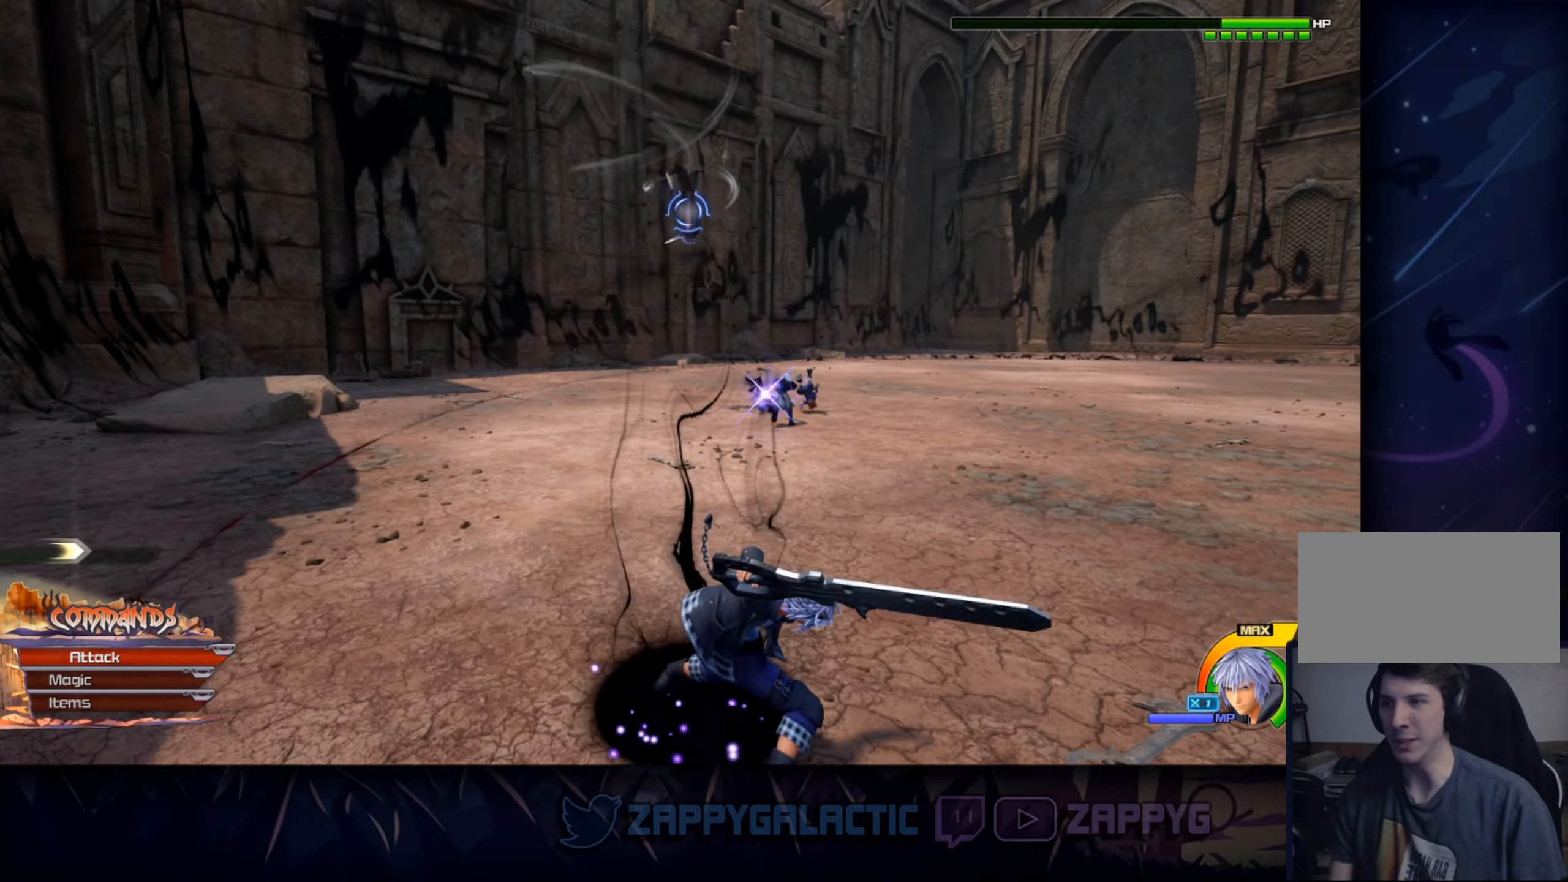
{"buttons": [], "left_stick": "down", "right_stick": "center", "events": [[183, "left_stick", "down"], [183, "right_stick", "left"], [350, "right_stick", "center"]]}
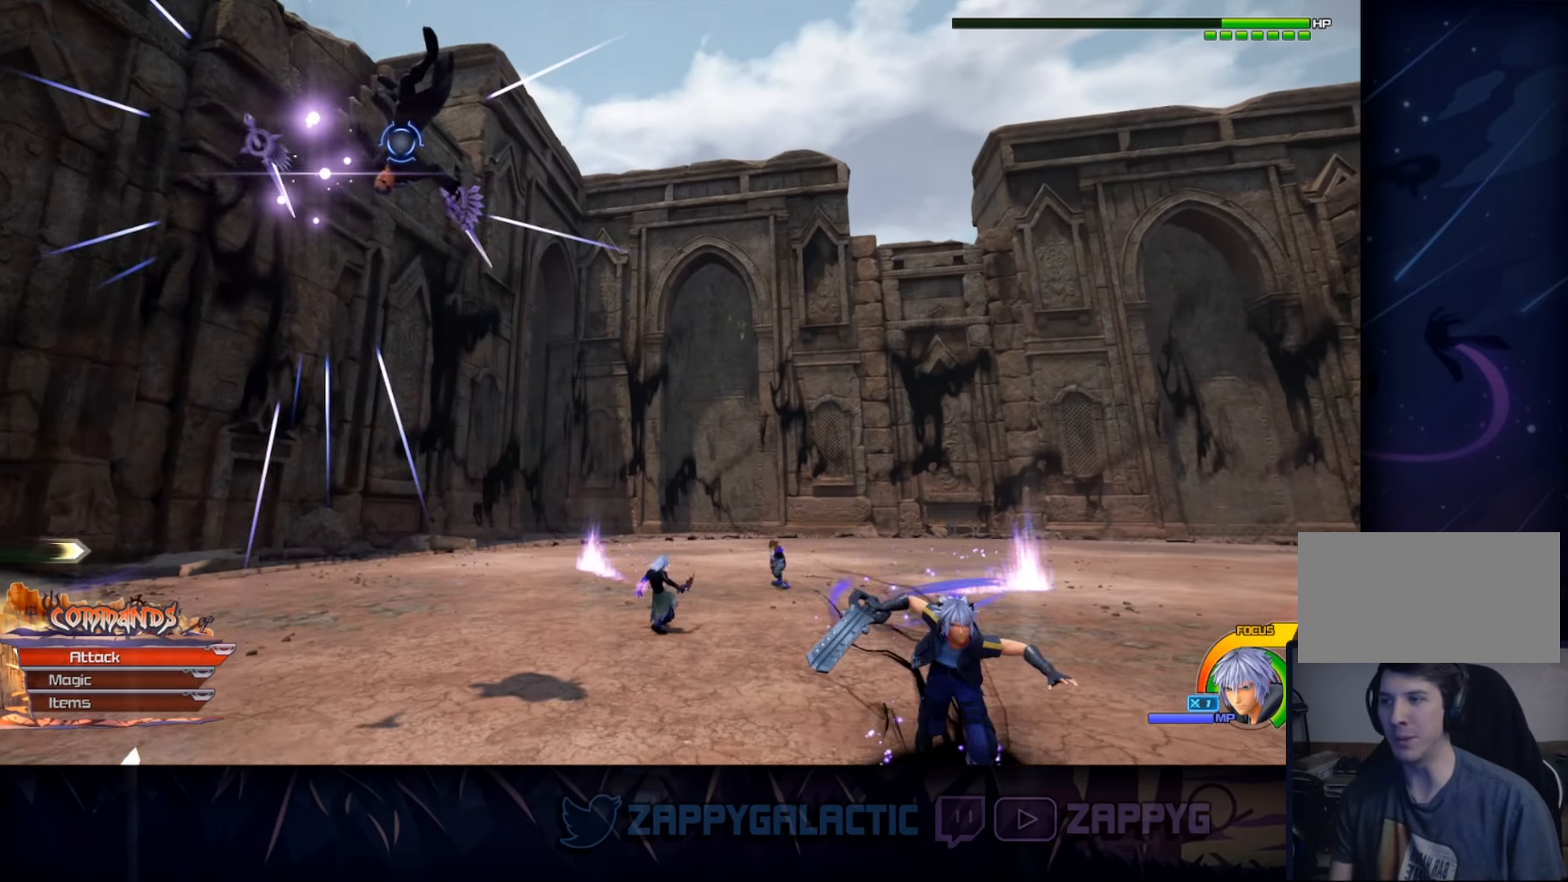
{"buttons": [], "left_stick": "up-left", "right_stick": "center", "events": [[50, "left_stick", "left"], [317, "left_stick", "up-left"]]}